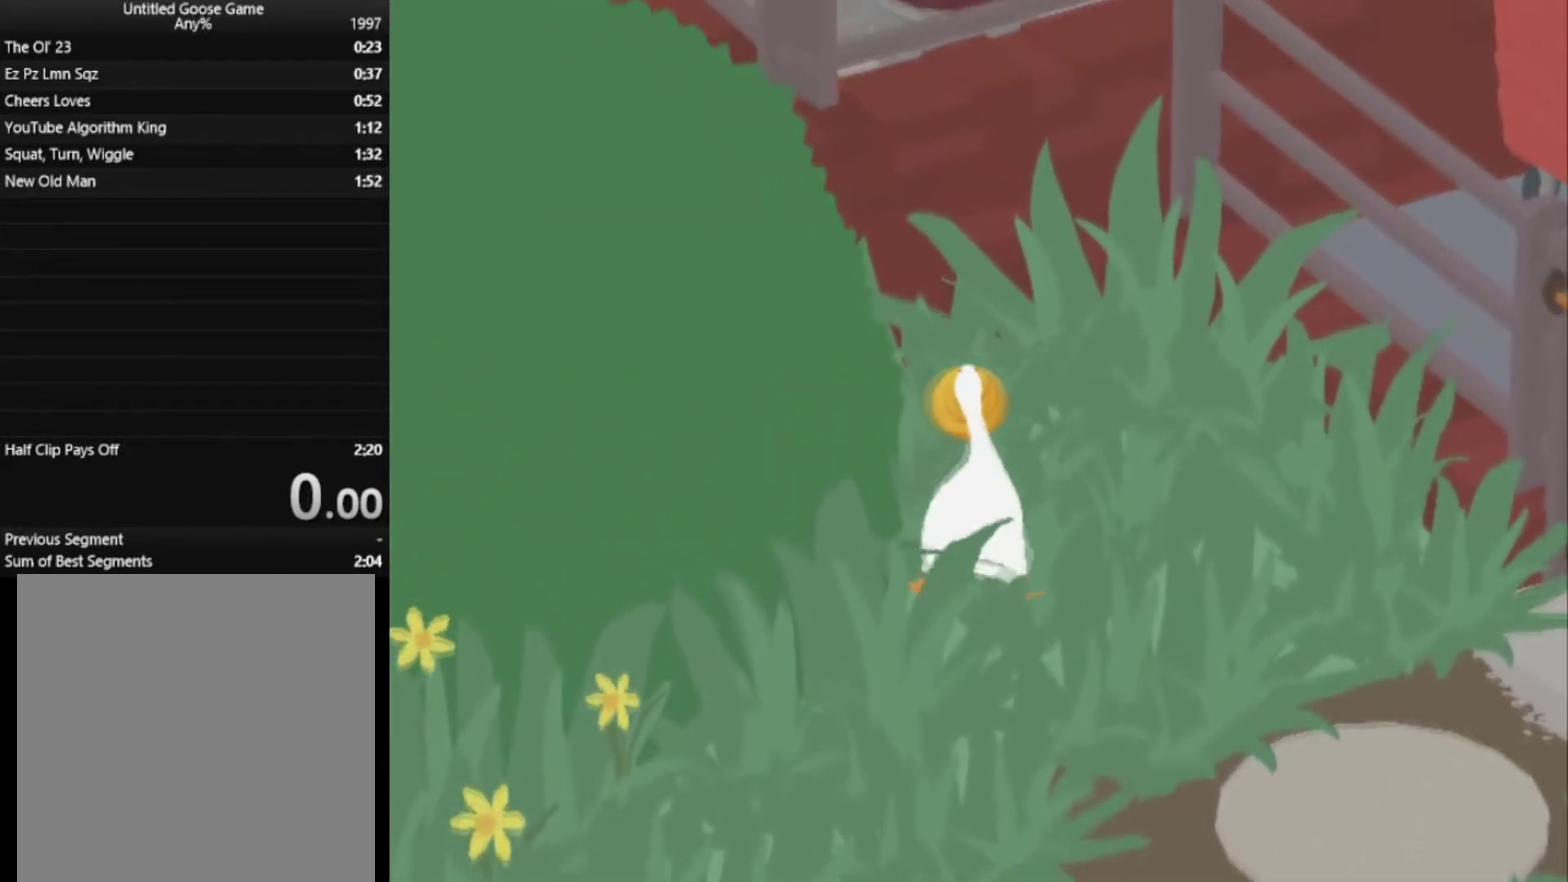
Gameplay with a controller (Xbox layout); each line is a JSON object with the inputs held at the frame after it. "button_events" lists button changes between this image and that frame as [ms after this image, input, new state], when the widget could be followed in between (sticks are given only as held states). Not read: L1 R3 right_stick.
{"buttons": [], "left_stick": "up", "button_events": []}
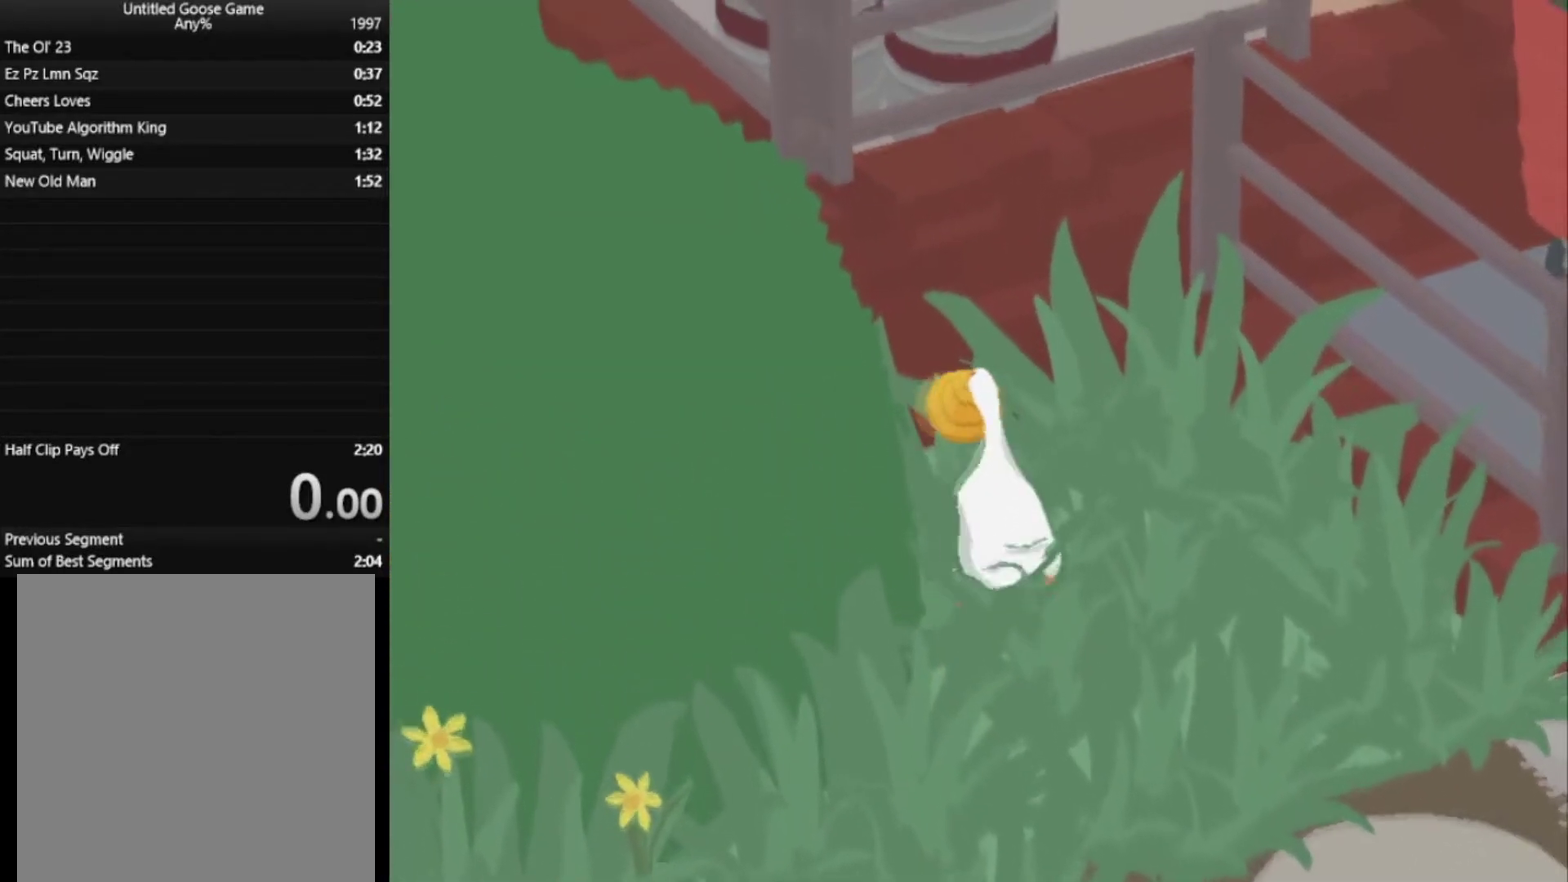
{"buttons": [], "left_stick": "up", "button_events": []}
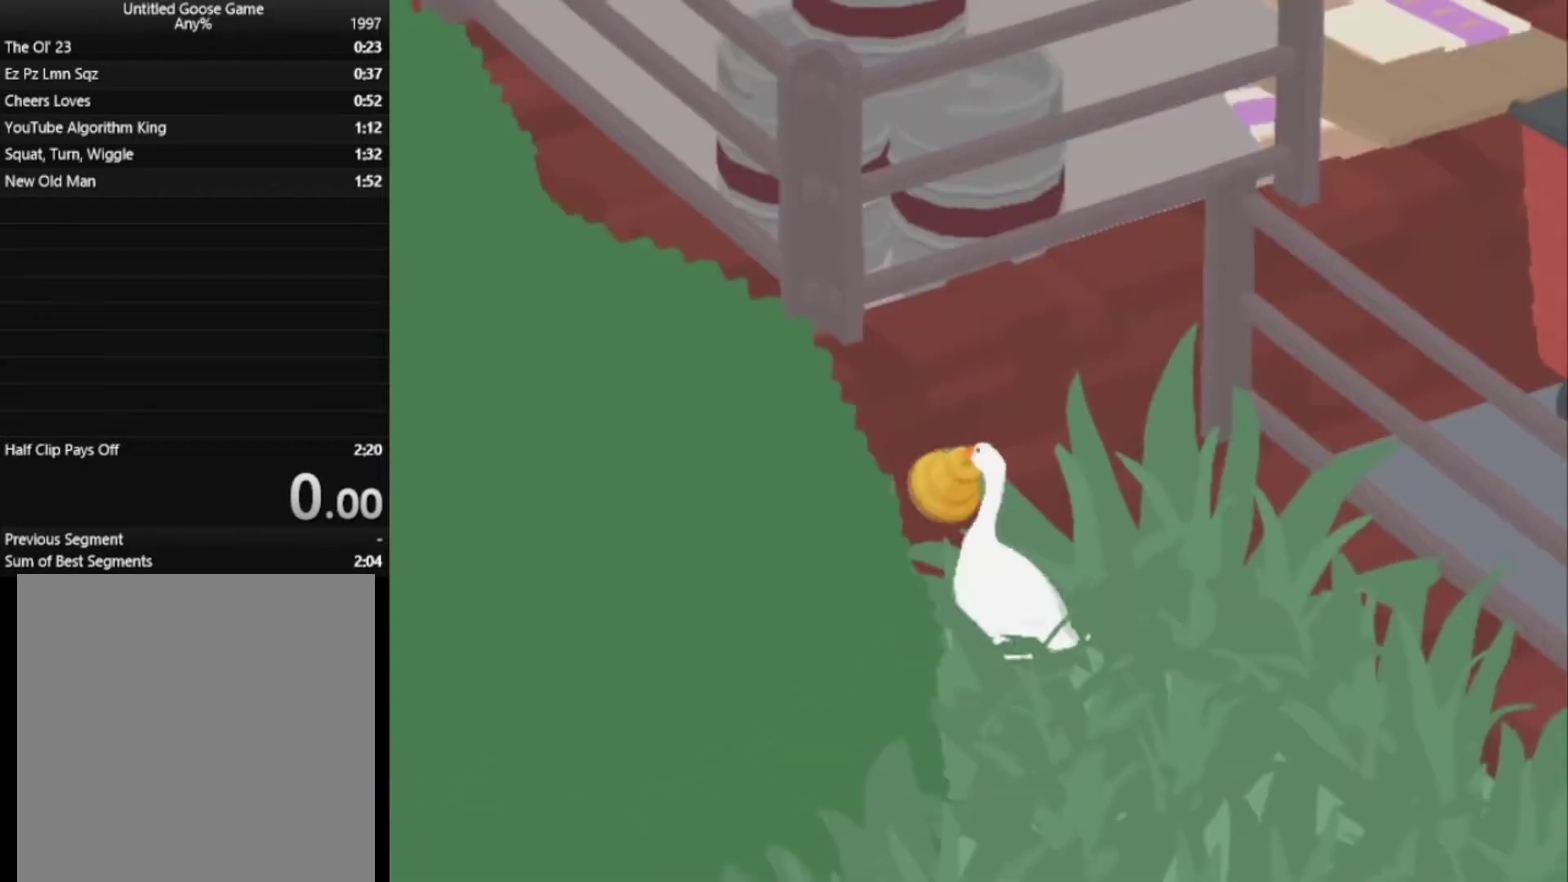
{"buttons": [], "left_stick": "up", "button_events": []}
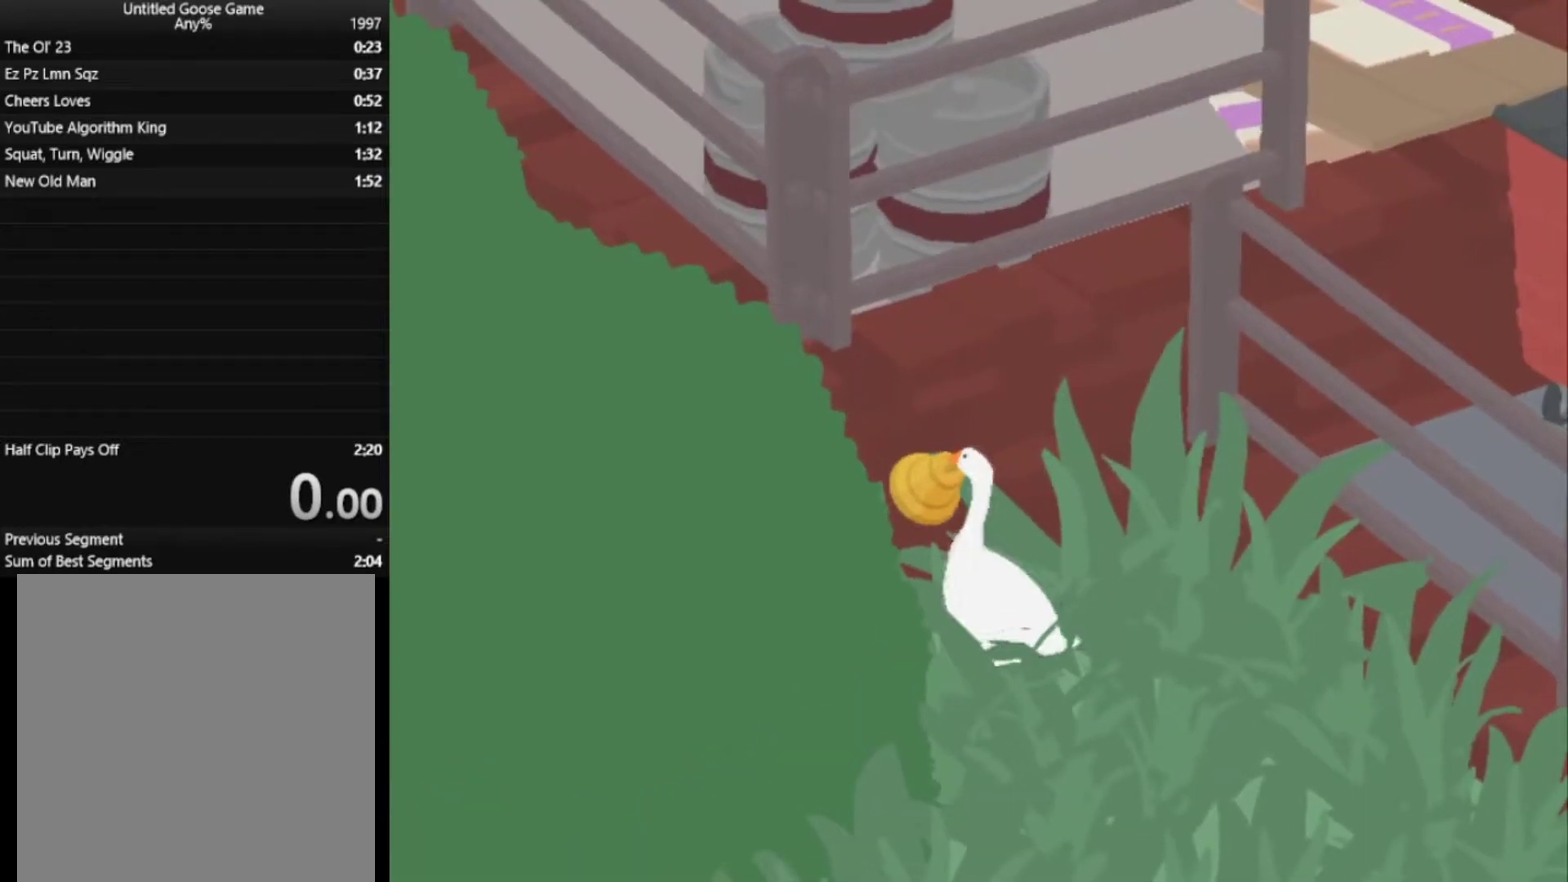
{"buttons": [], "left_stick": "up", "button_events": []}
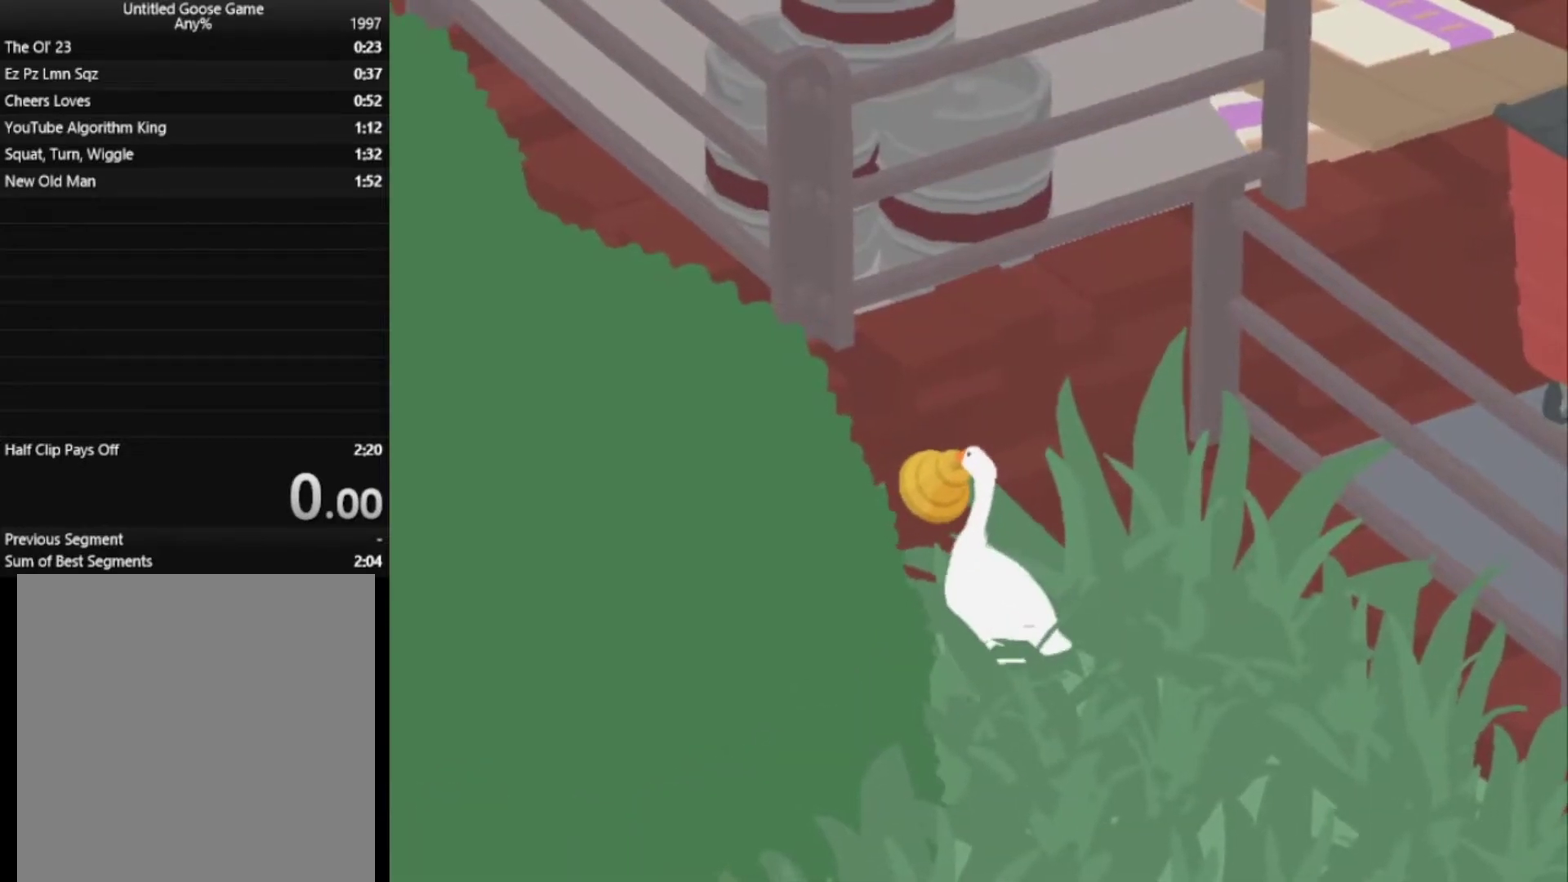
{"buttons": [], "left_stick": "up", "button_events": []}
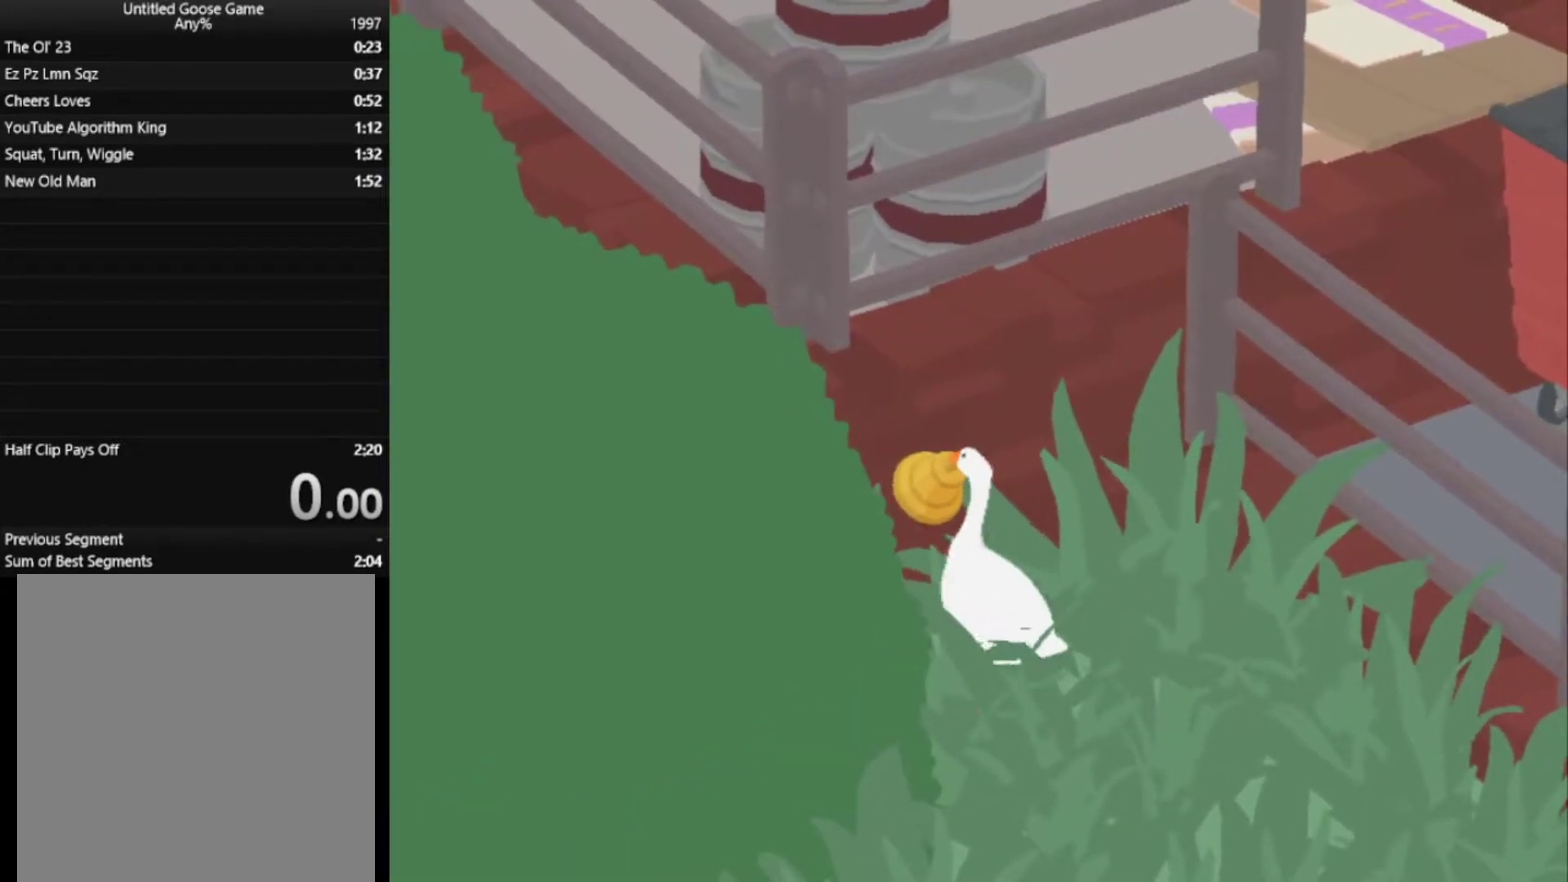
{"buttons": [], "left_stick": "up", "button_events": []}
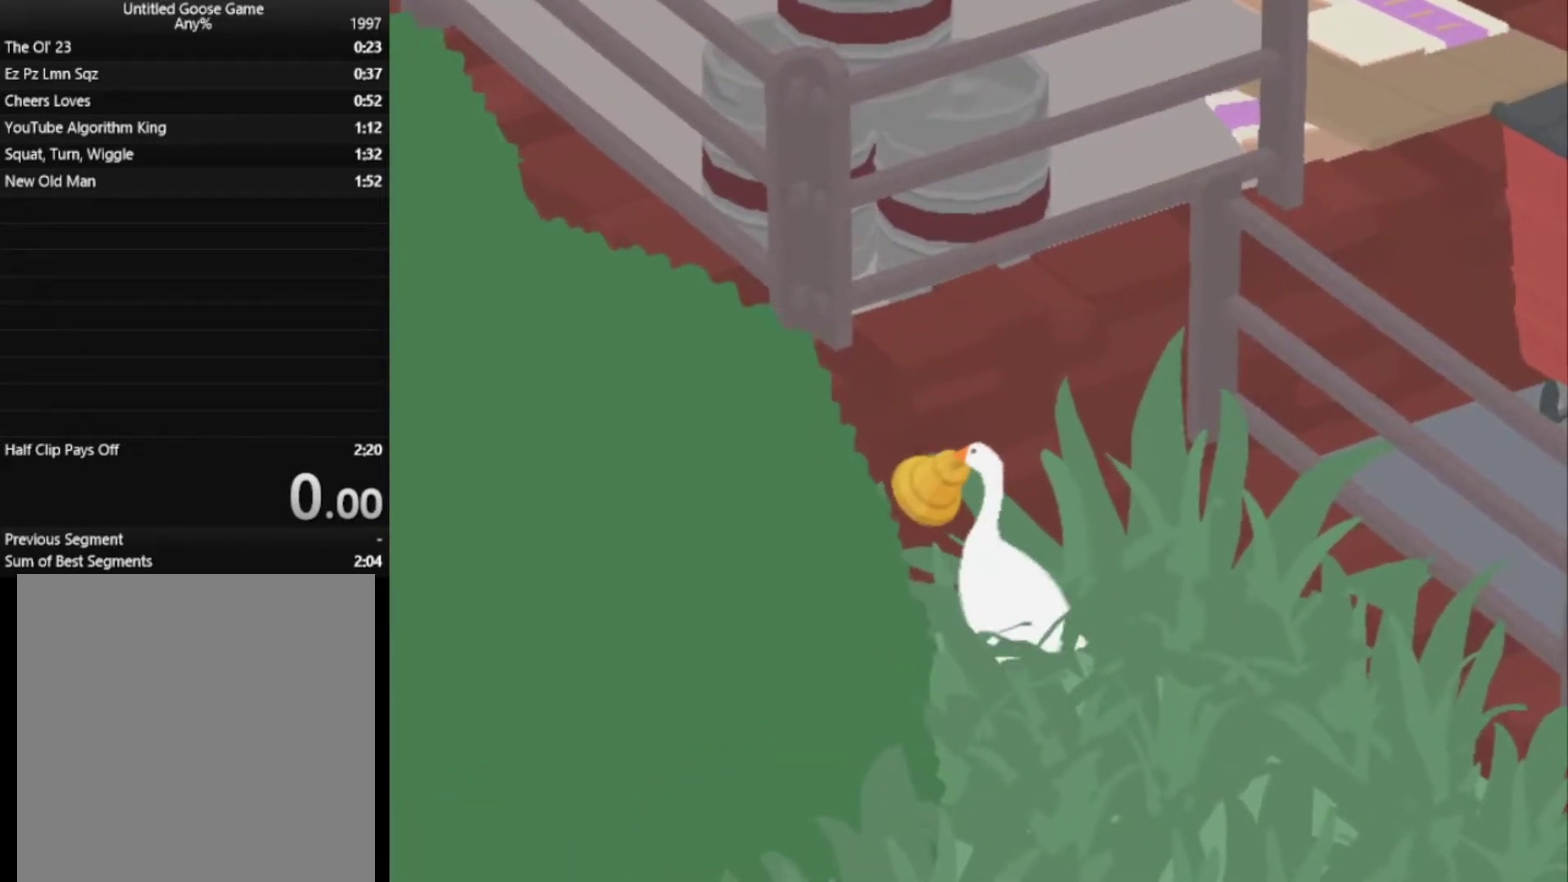
{"buttons": [], "left_stick": "up", "button_events": []}
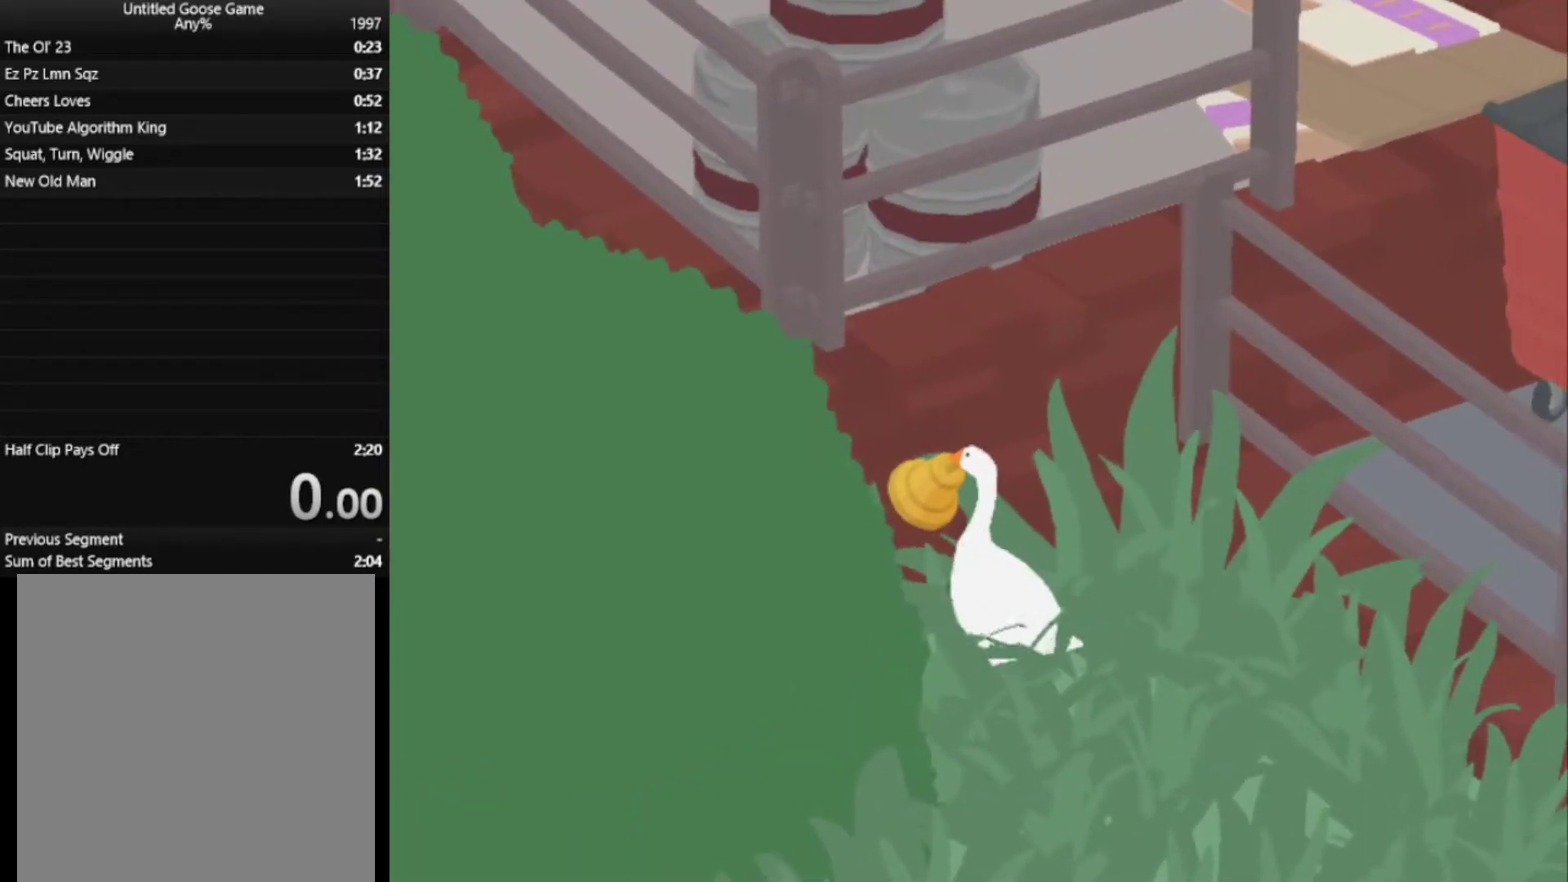
{"buttons": [], "left_stick": "up", "button_events": []}
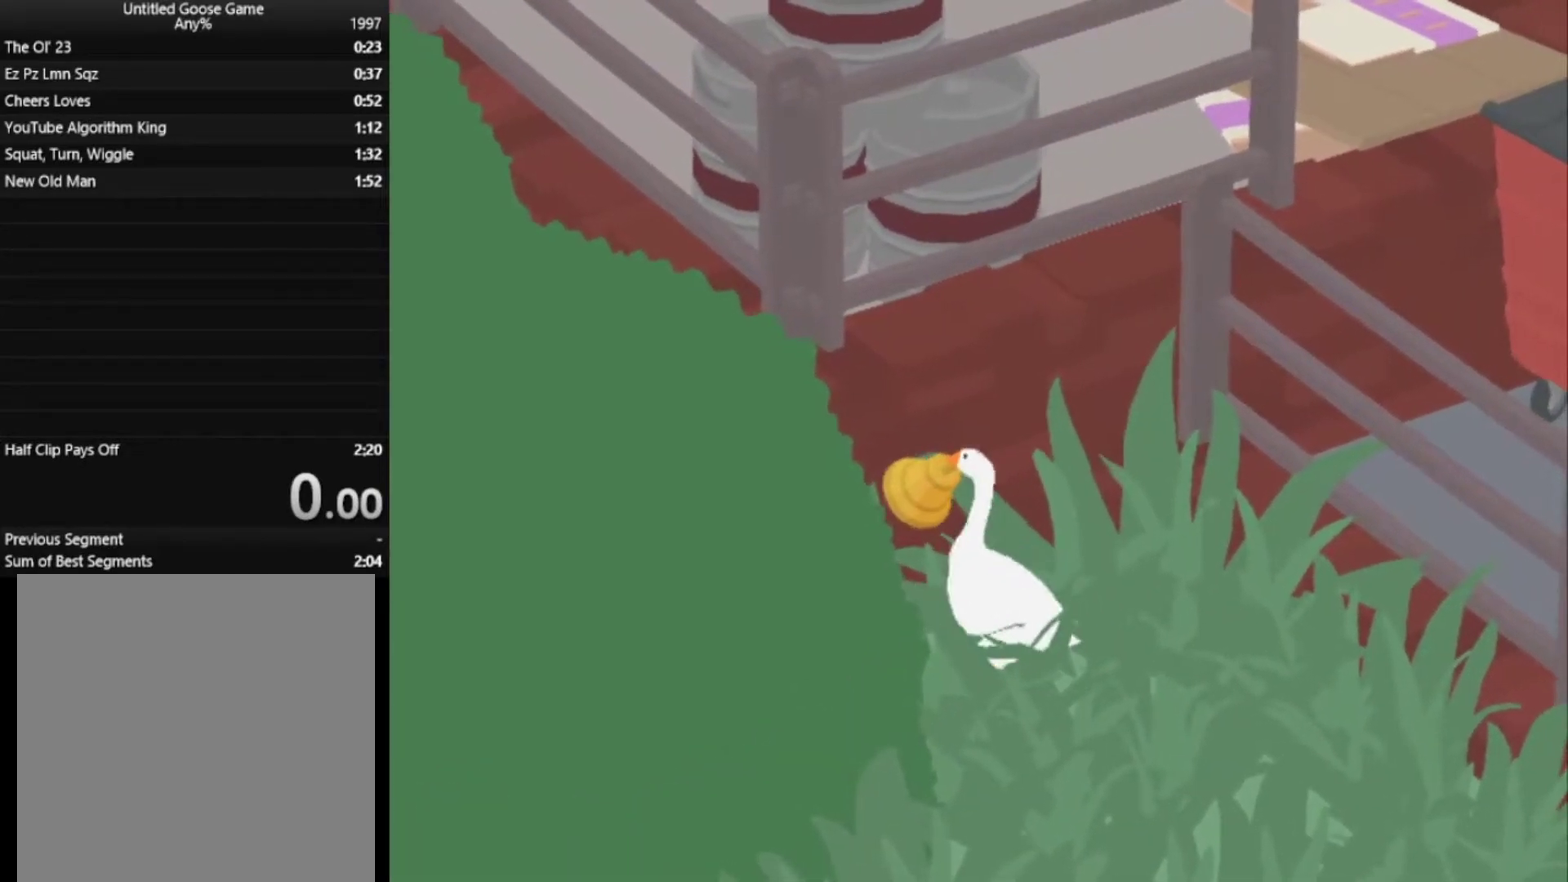
{"buttons": [], "left_stick": "up", "button_events": []}
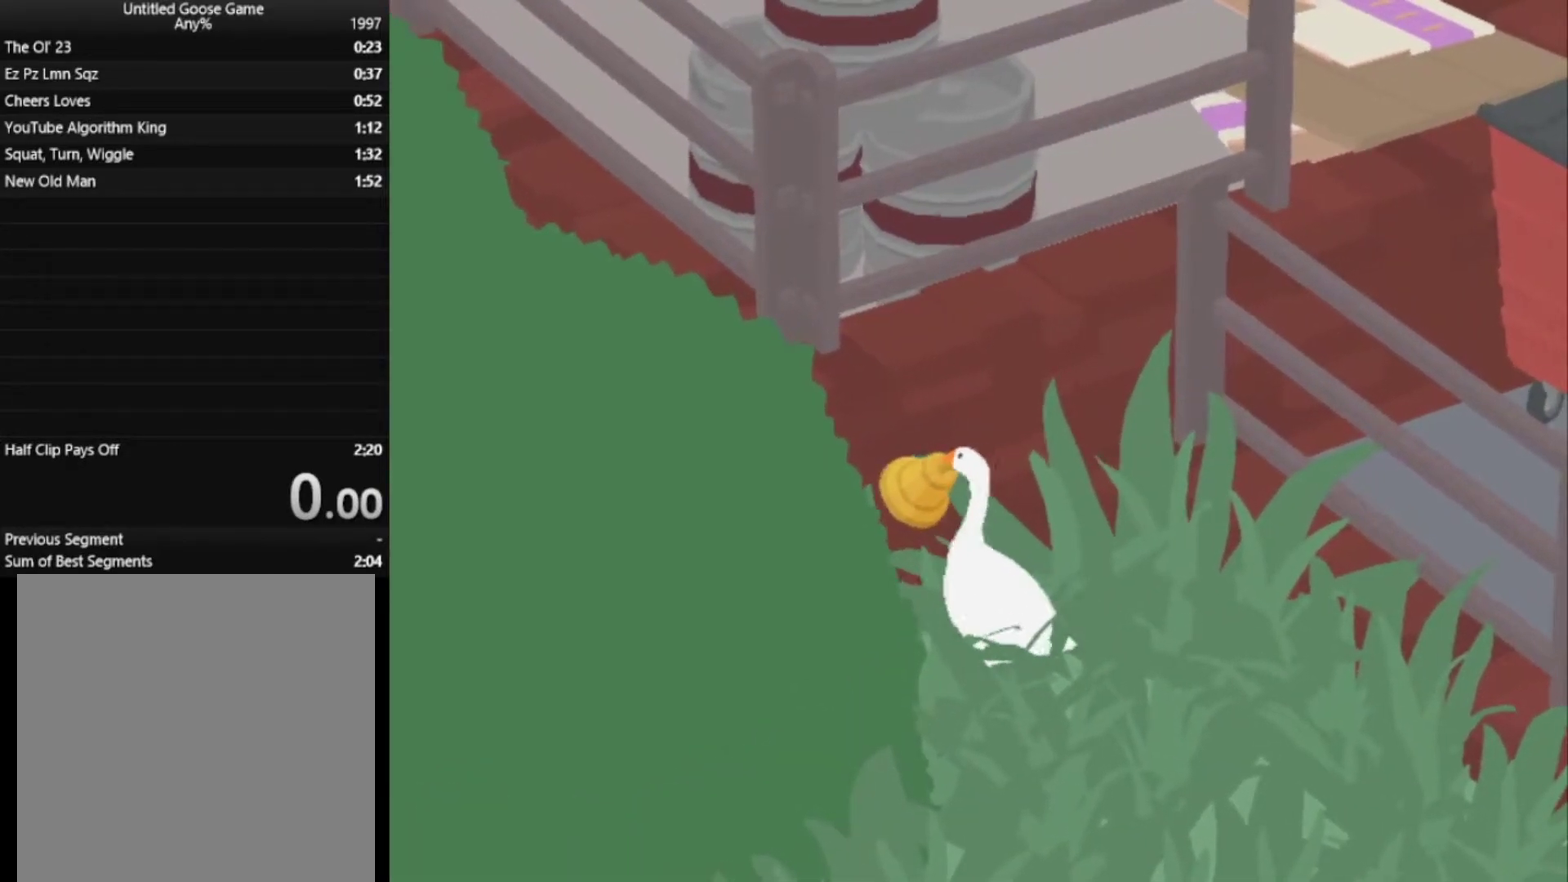
{"buttons": [], "left_stick": "up", "button_events": []}
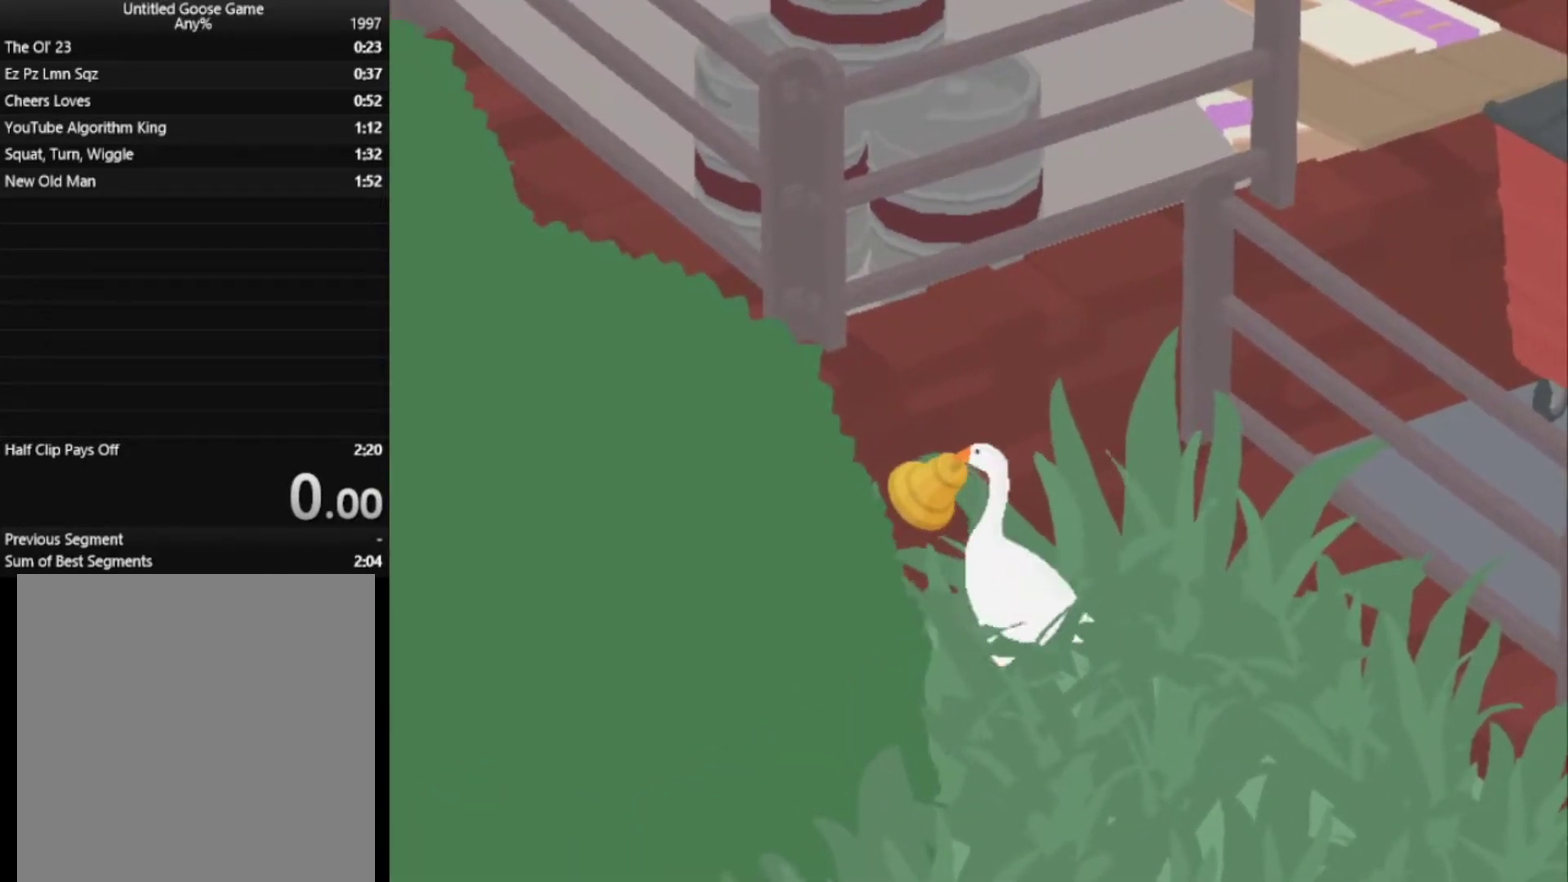
{"buttons": [], "left_stick": "up", "button_events": []}
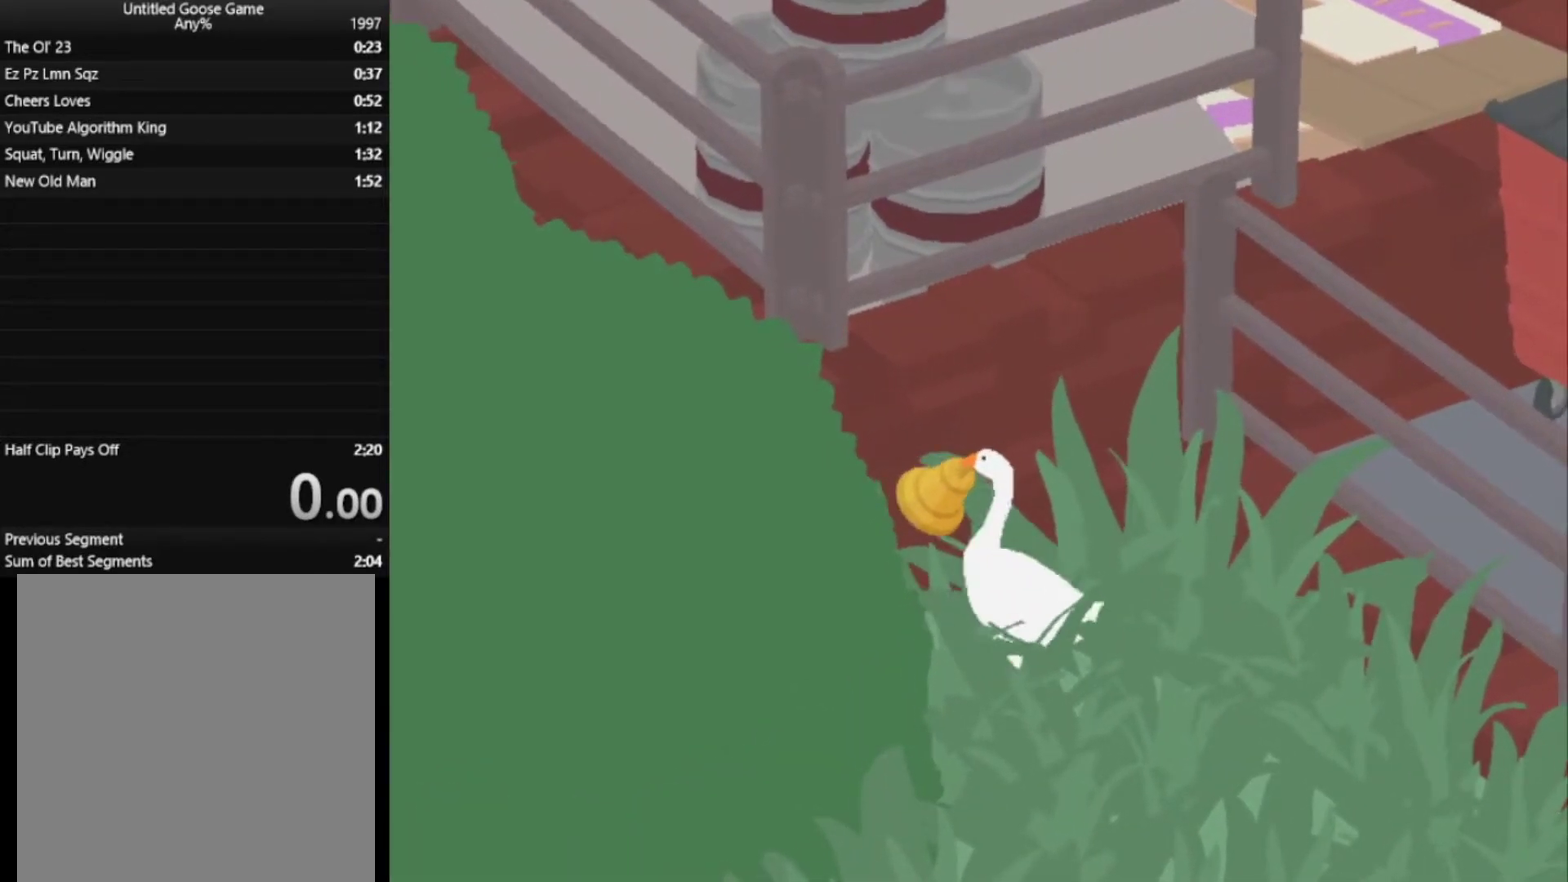
{"buttons": [], "left_stick": "up", "button_events": []}
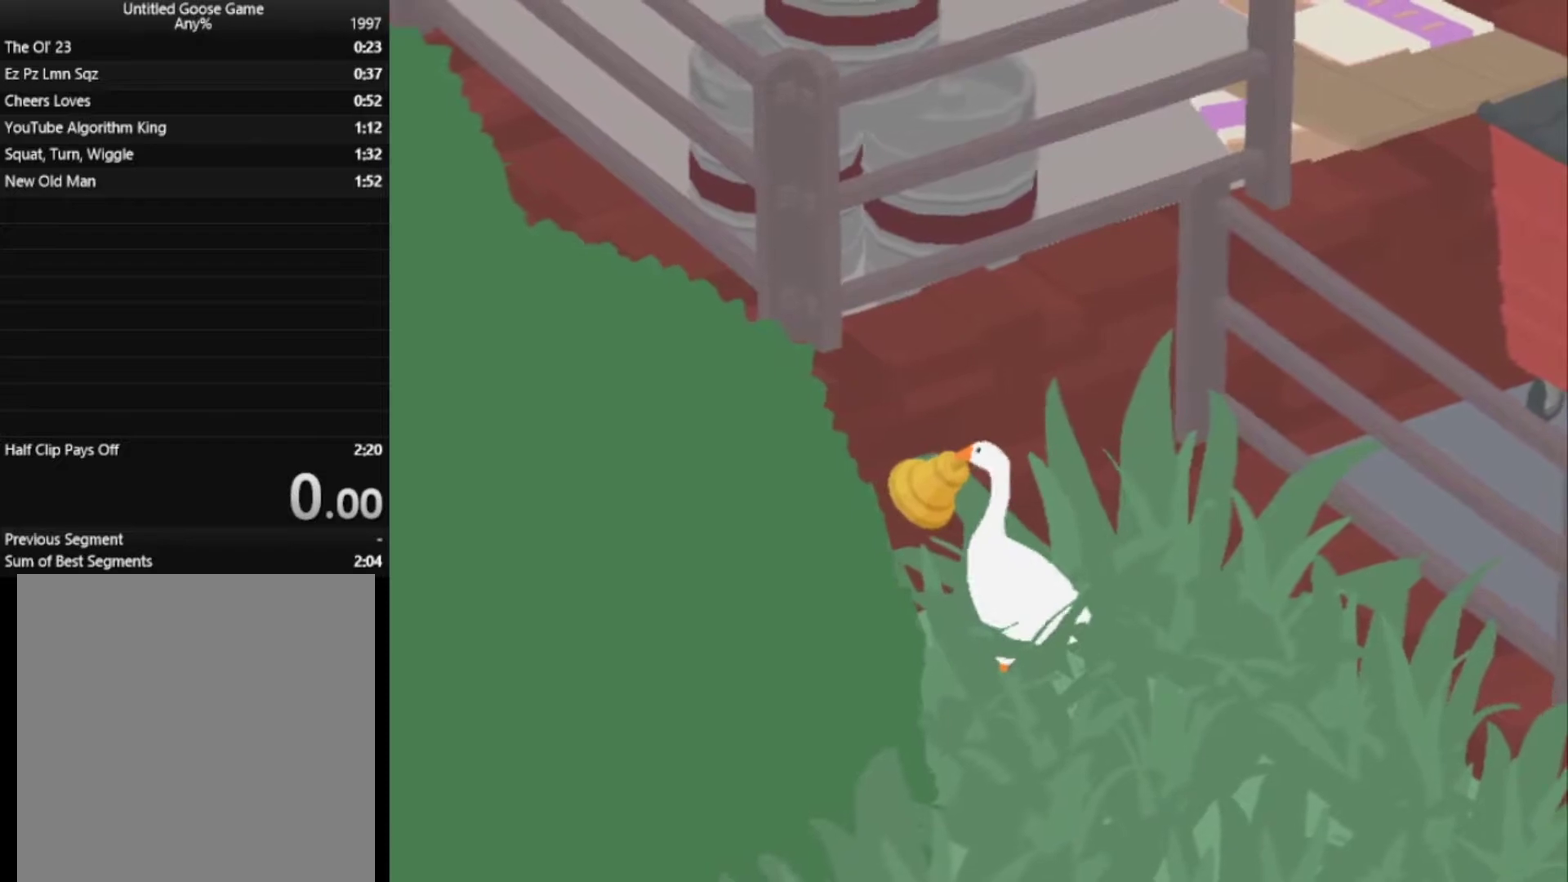
{"buttons": [], "left_stick": "up", "button_events": []}
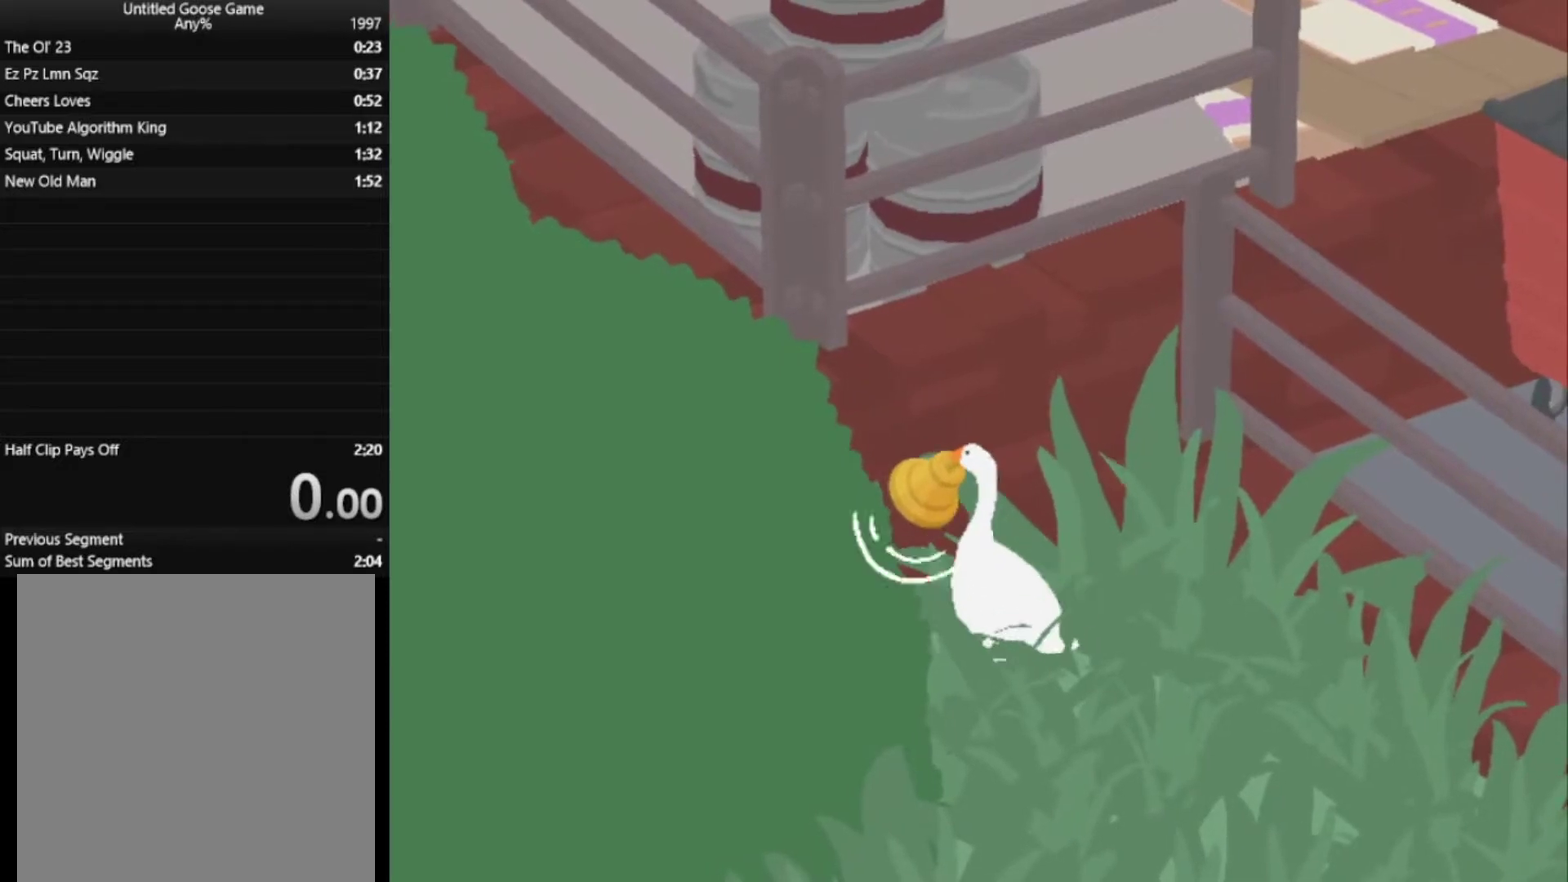
{"buttons": [], "left_stick": "up", "button_events": []}
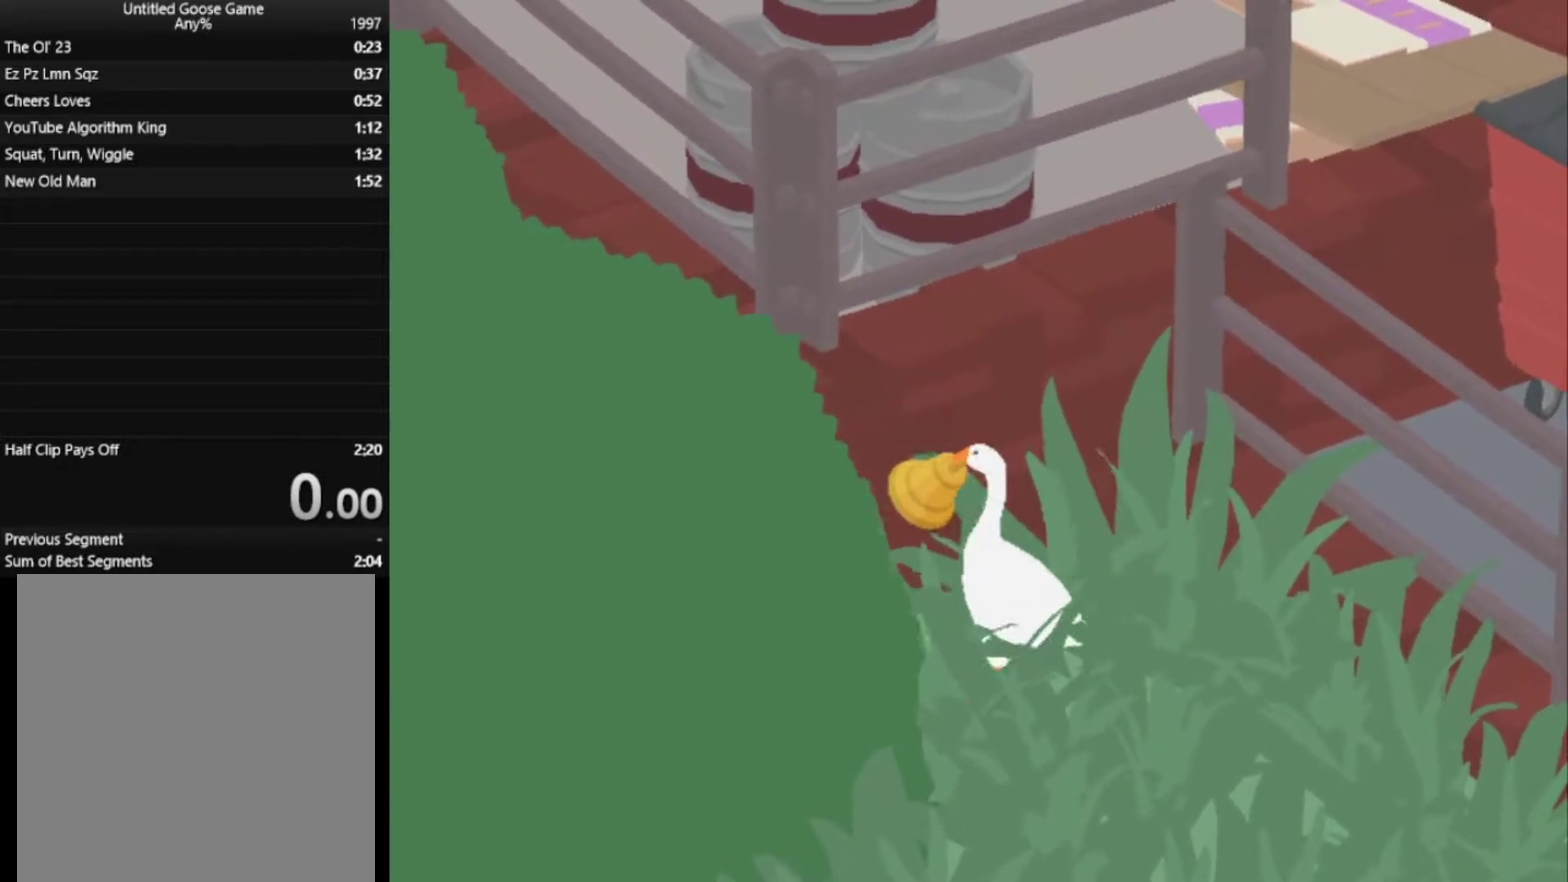
{"buttons": [], "left_stick": "up", "button_events": []}
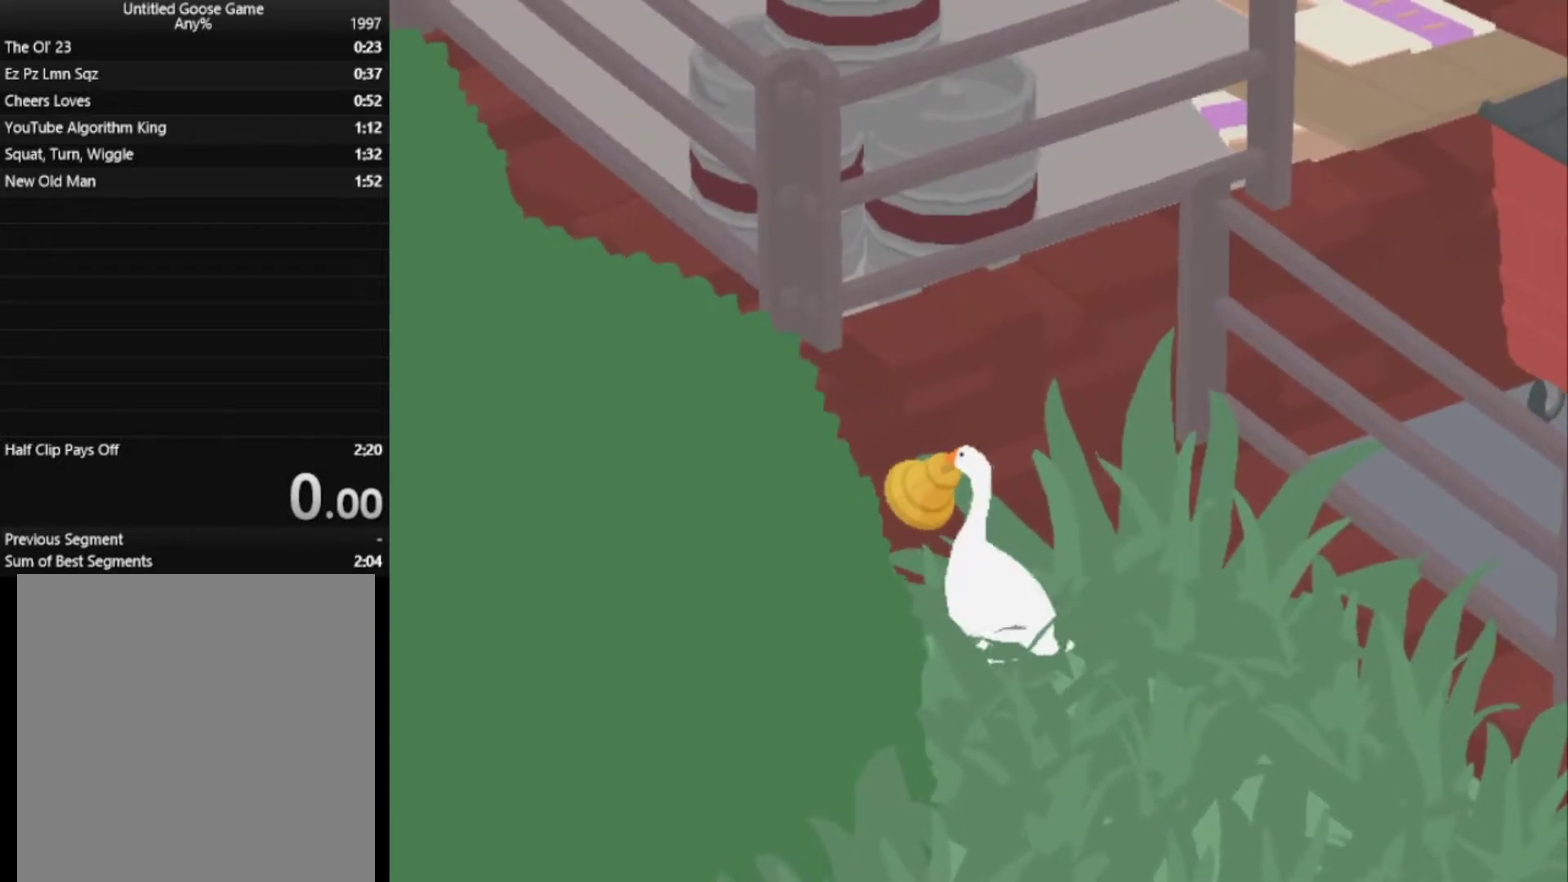
{"buttons": [], "left_stick": "up", "button_events": []}
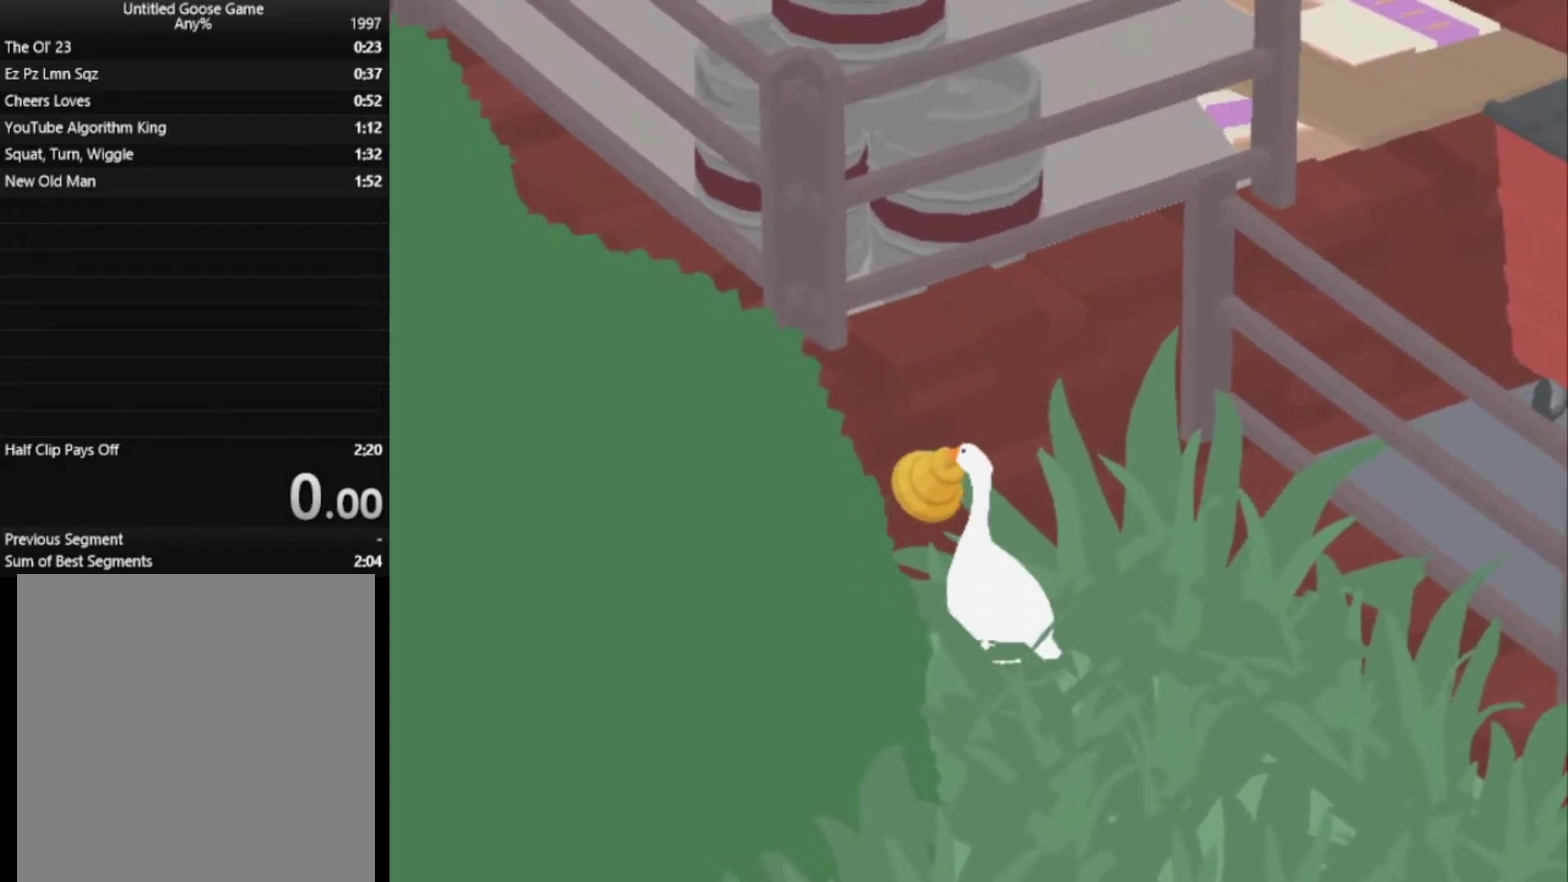
{"buttons": [], "left_stick": "up", "button_events": []}
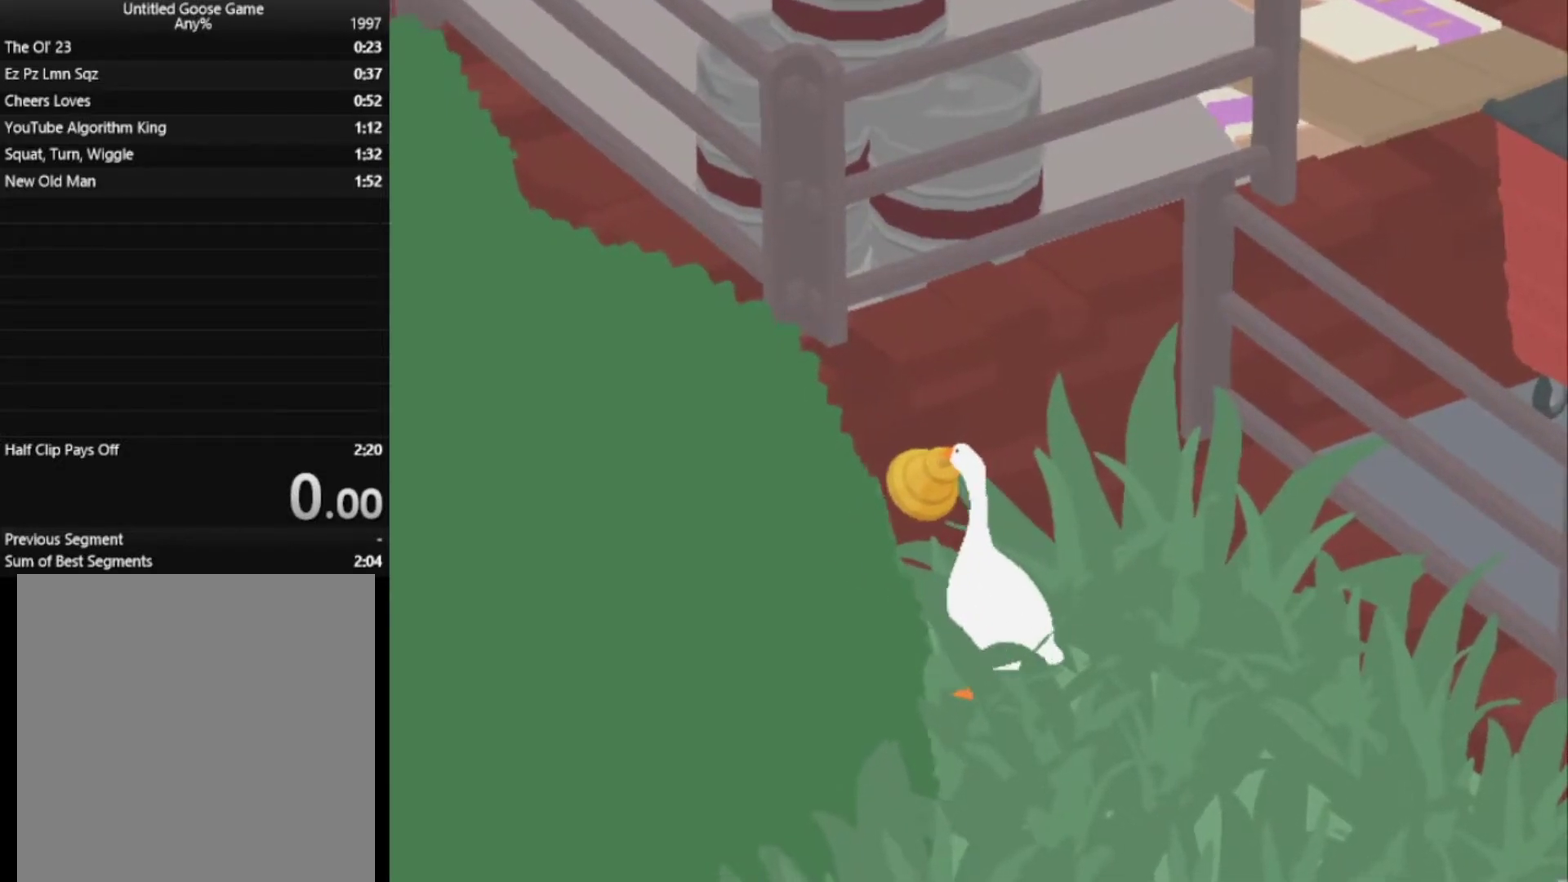
{"buttons": [], "left_stick": "up", "button_events": []}
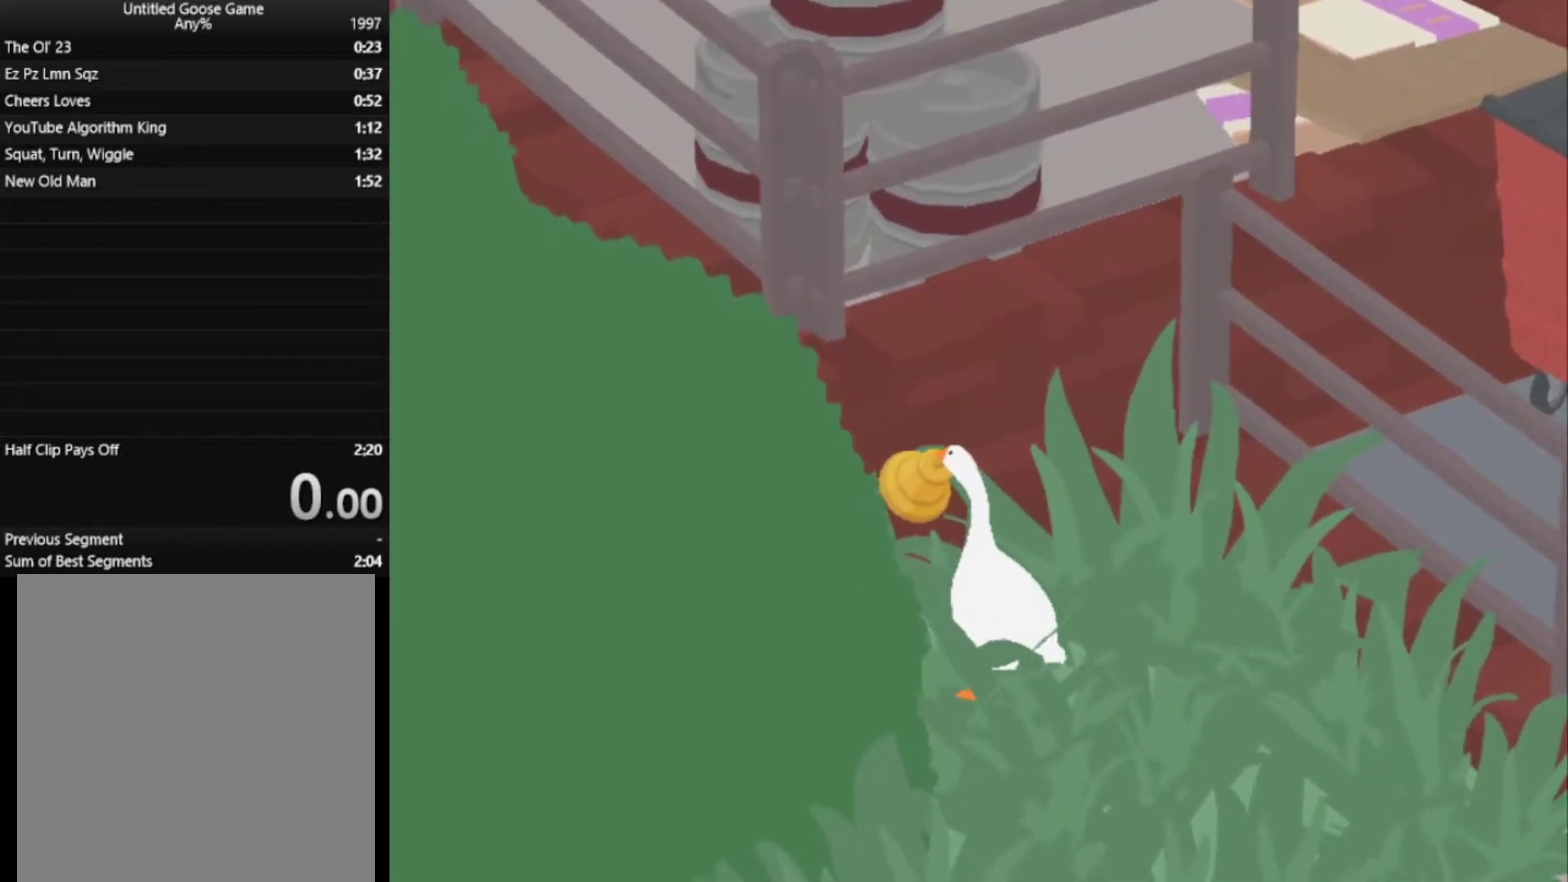
{"buttons": [], "left_stick": "up", "button_events": []}
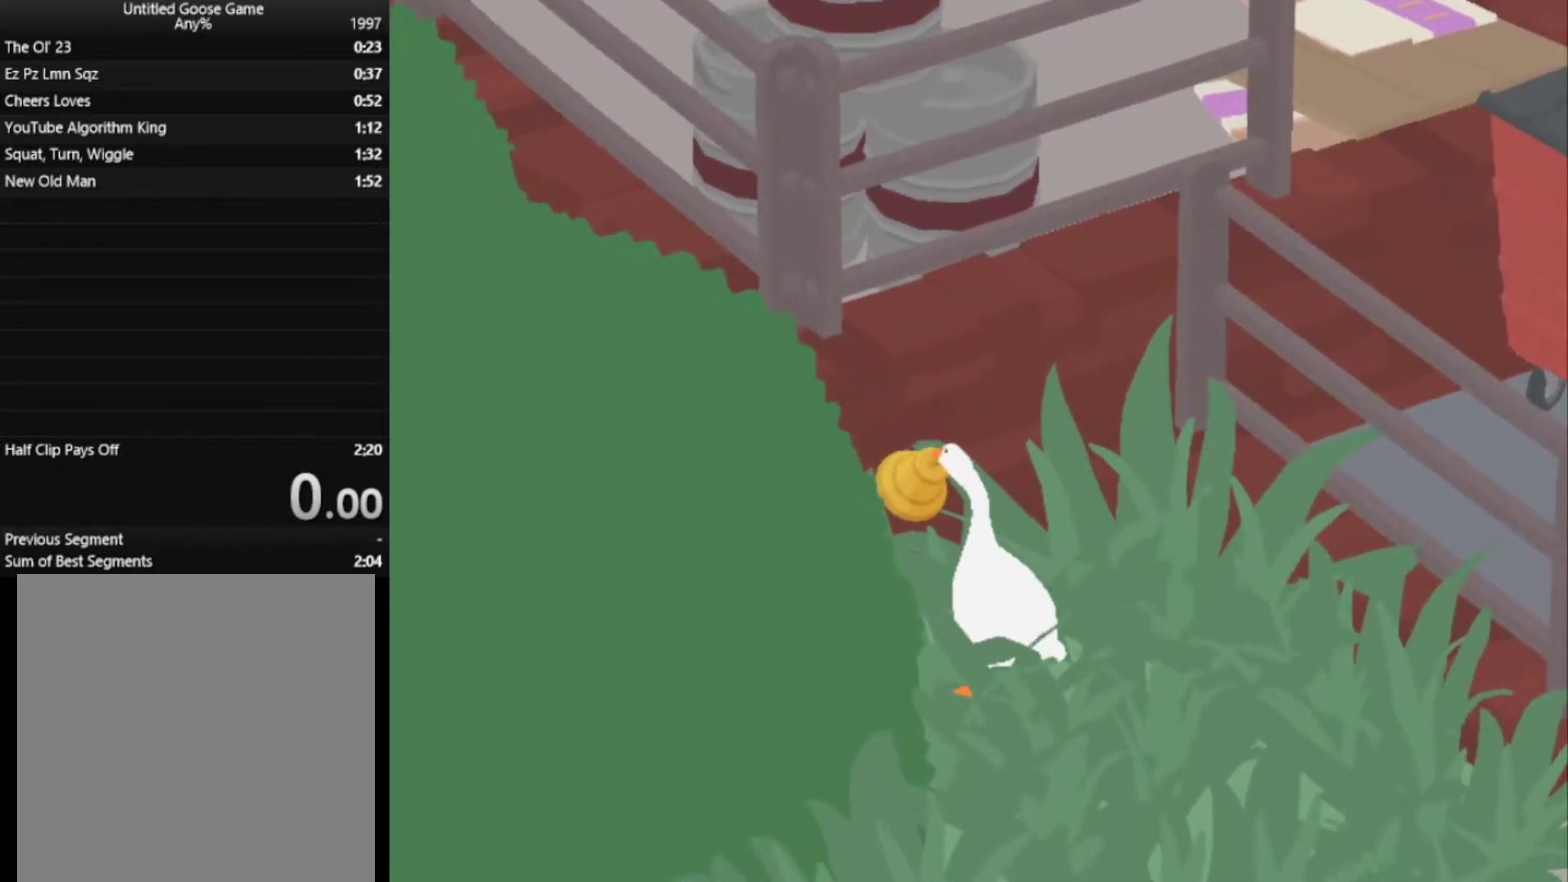
{"buttons": [], "left_stick": "up", "button_events": []}
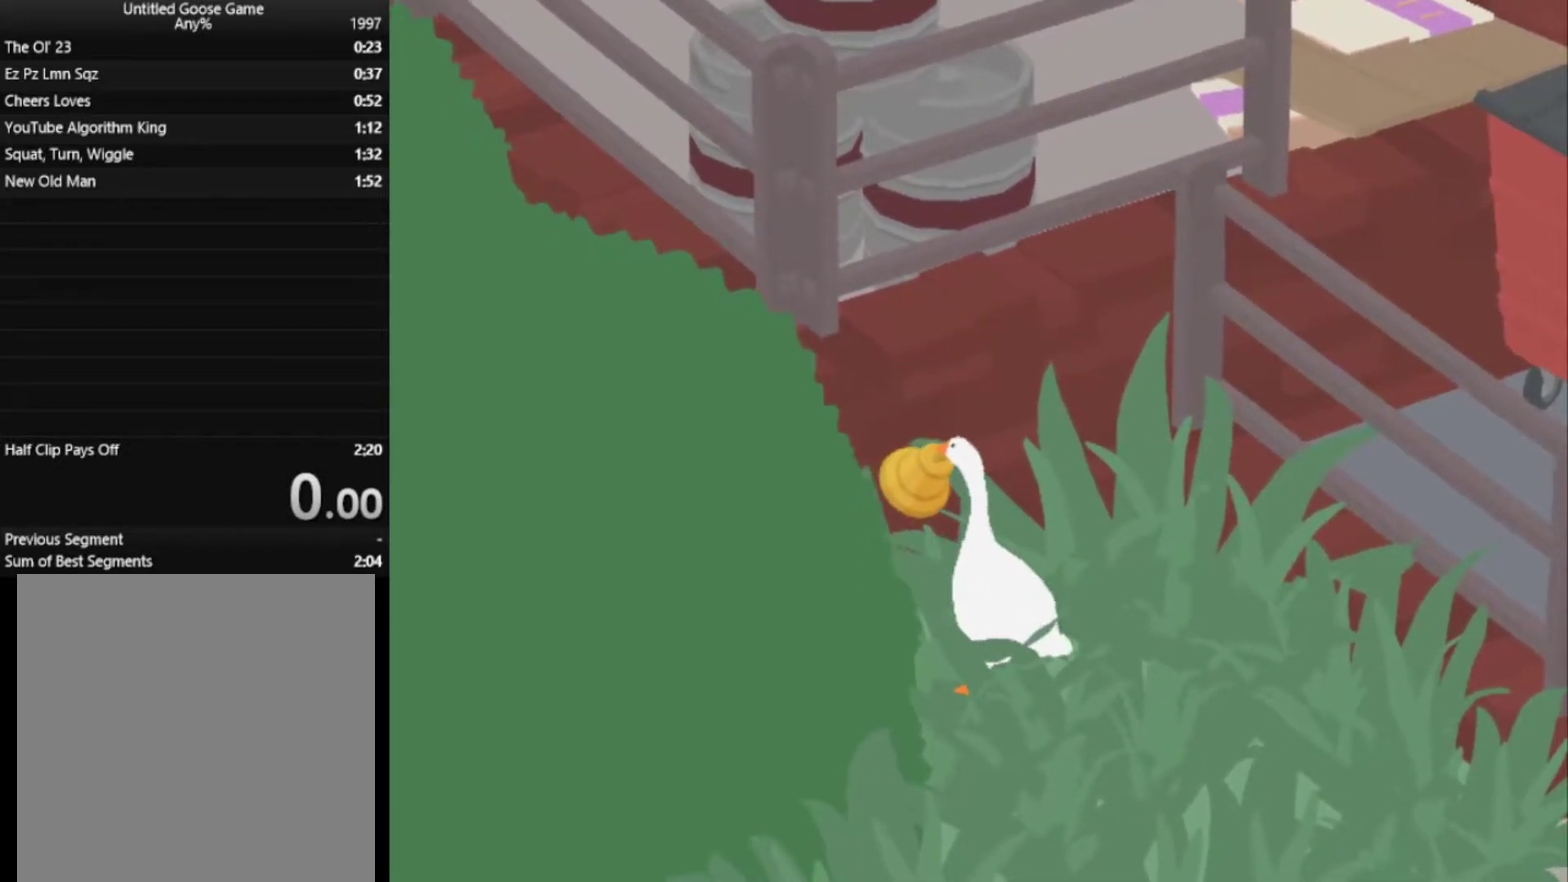
{"buttons": [], "left_stick": "up", "button_events": []}
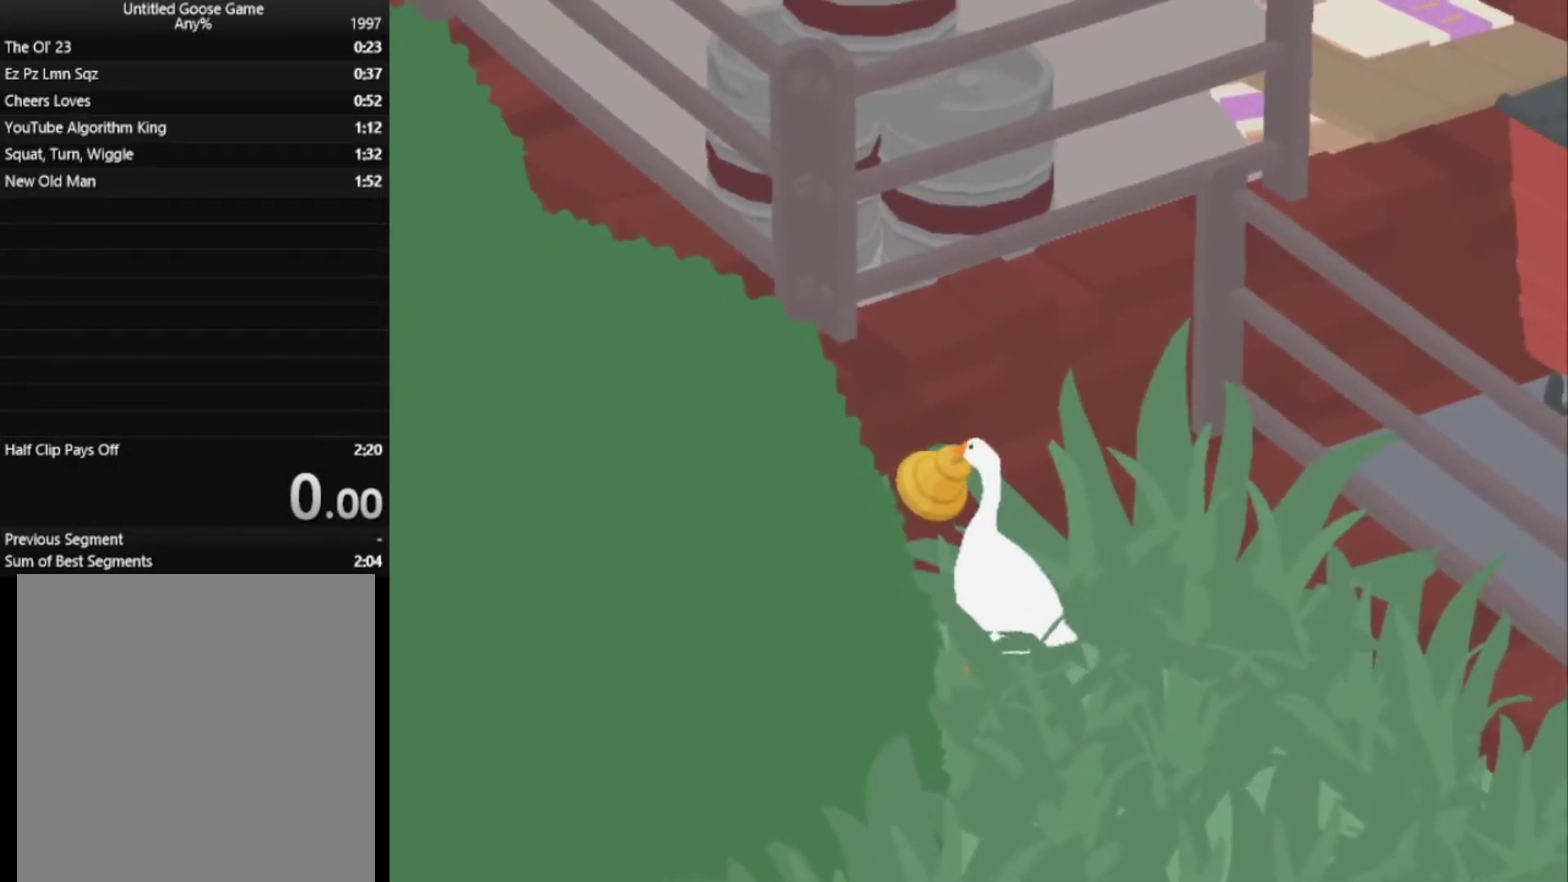
{"buttons": [], "left_stick": "up", "button_events": []}
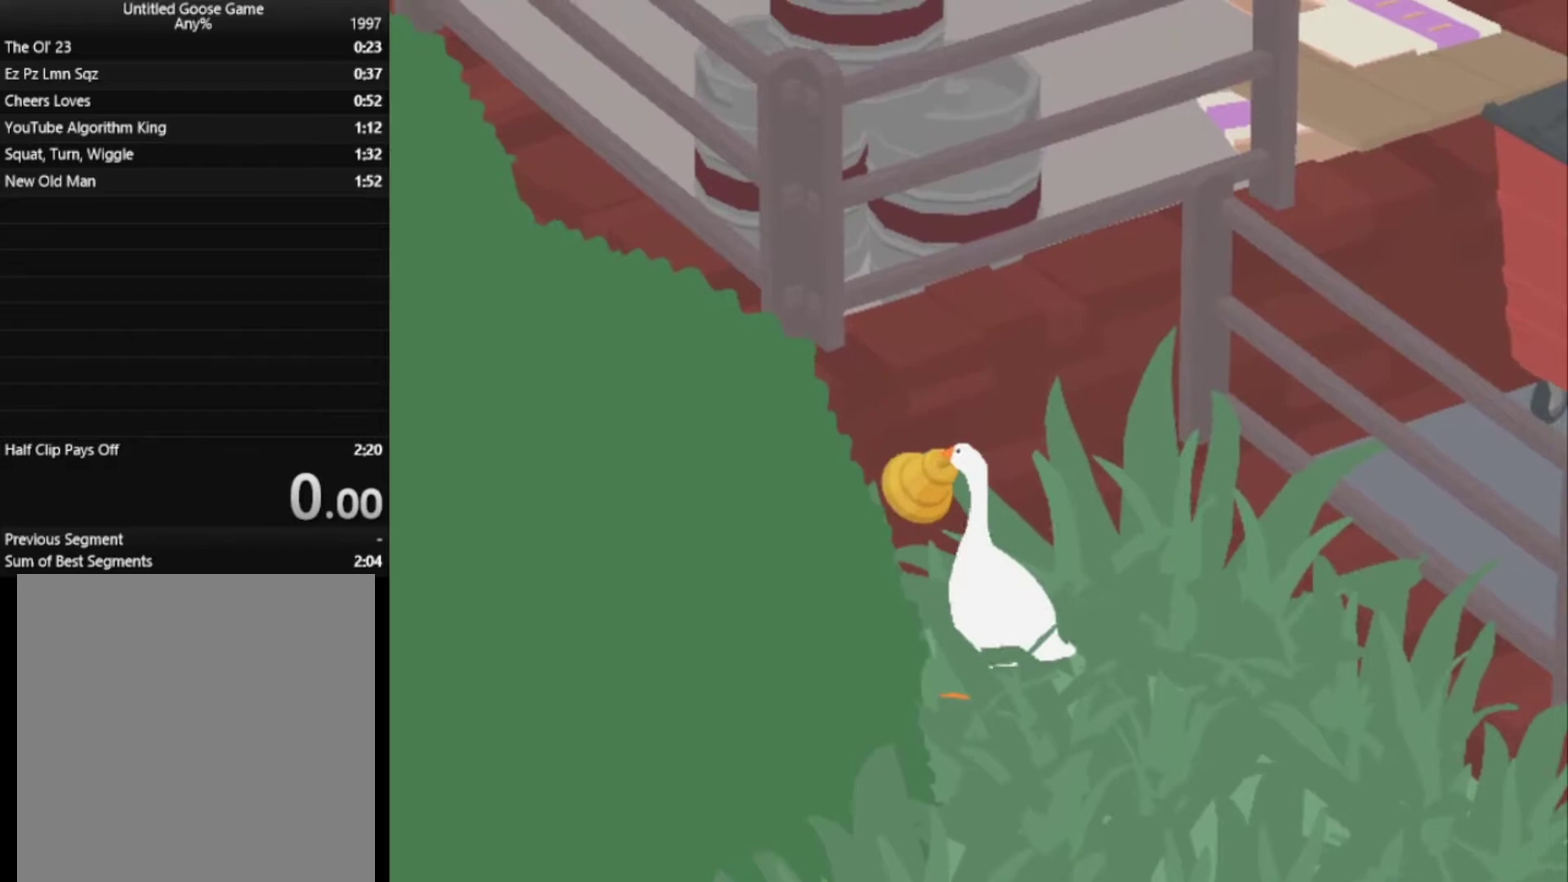
{"buttons": [], "left_stick": "up", "button_events": []}
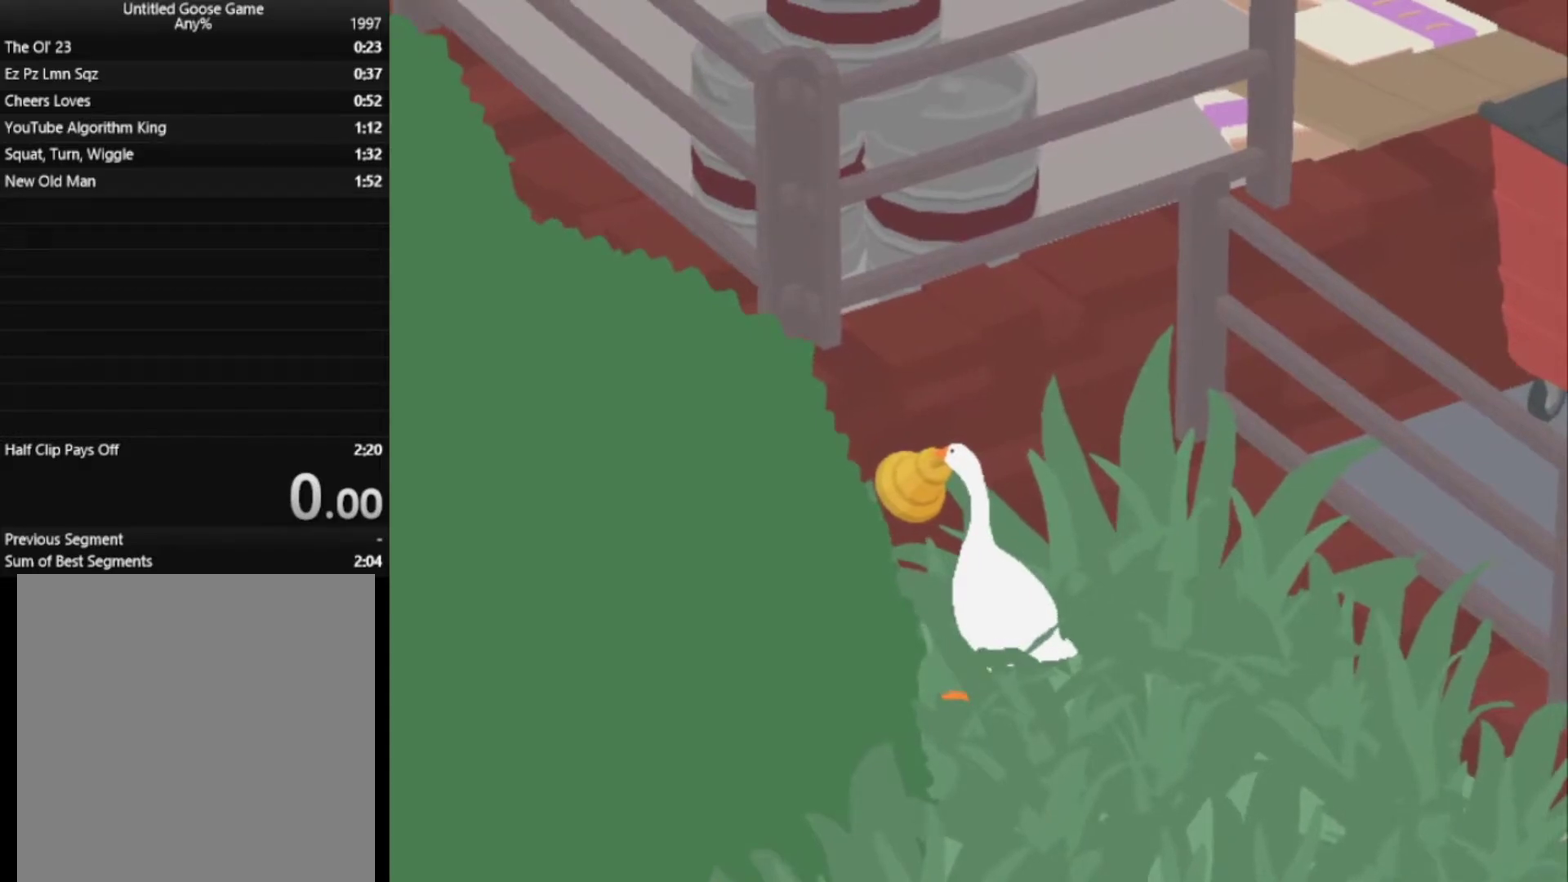
{"buttons": [], "left_stick": "up", "button_events": []}
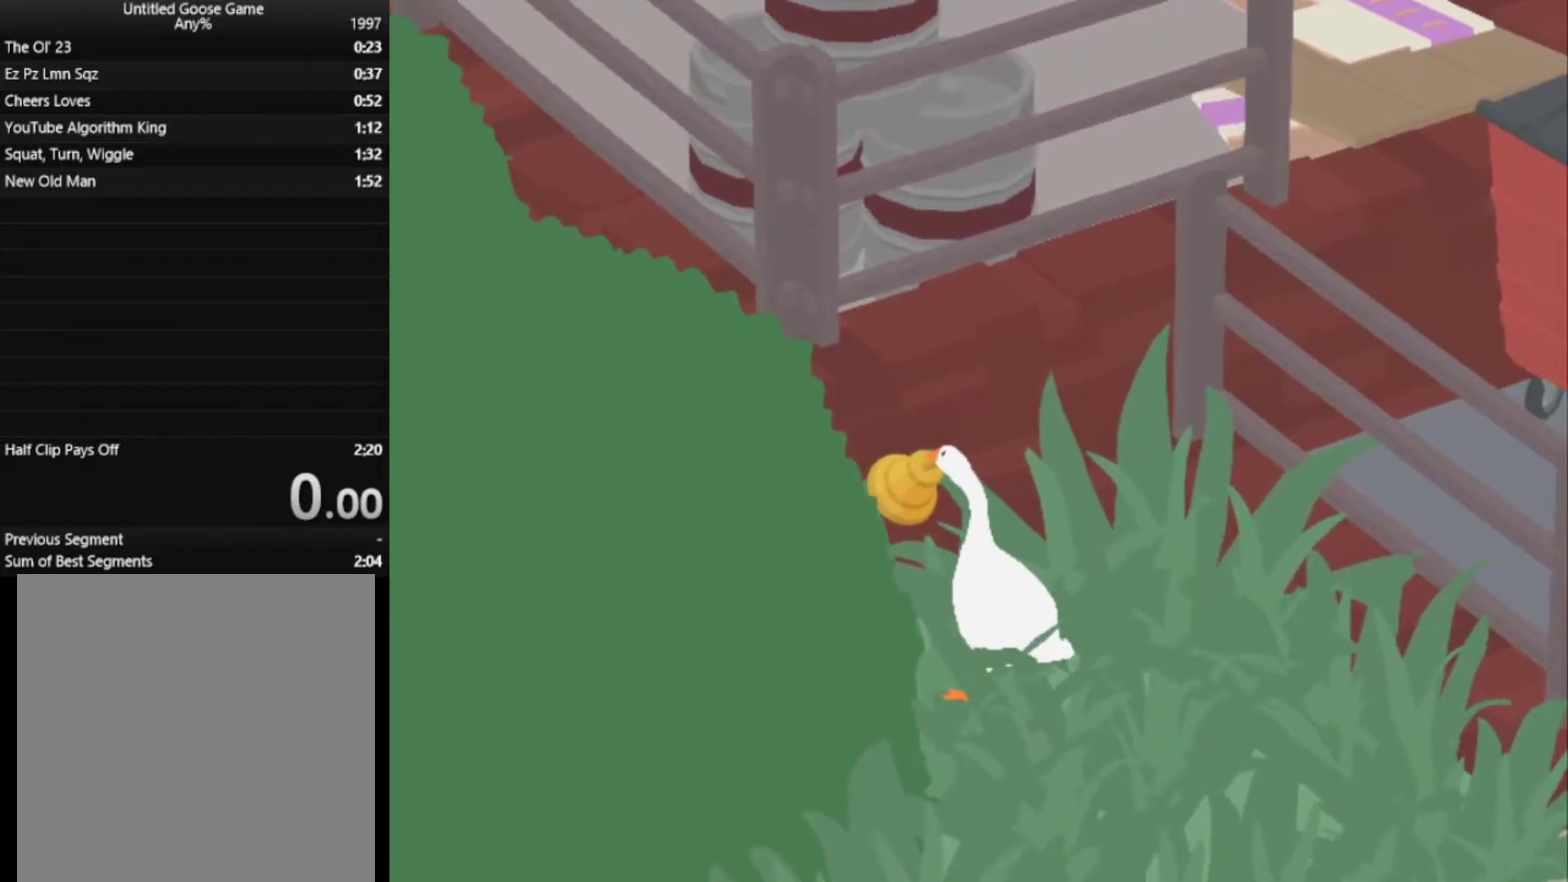
{"buttons": [], "left_stick": "up", "button_events": []}
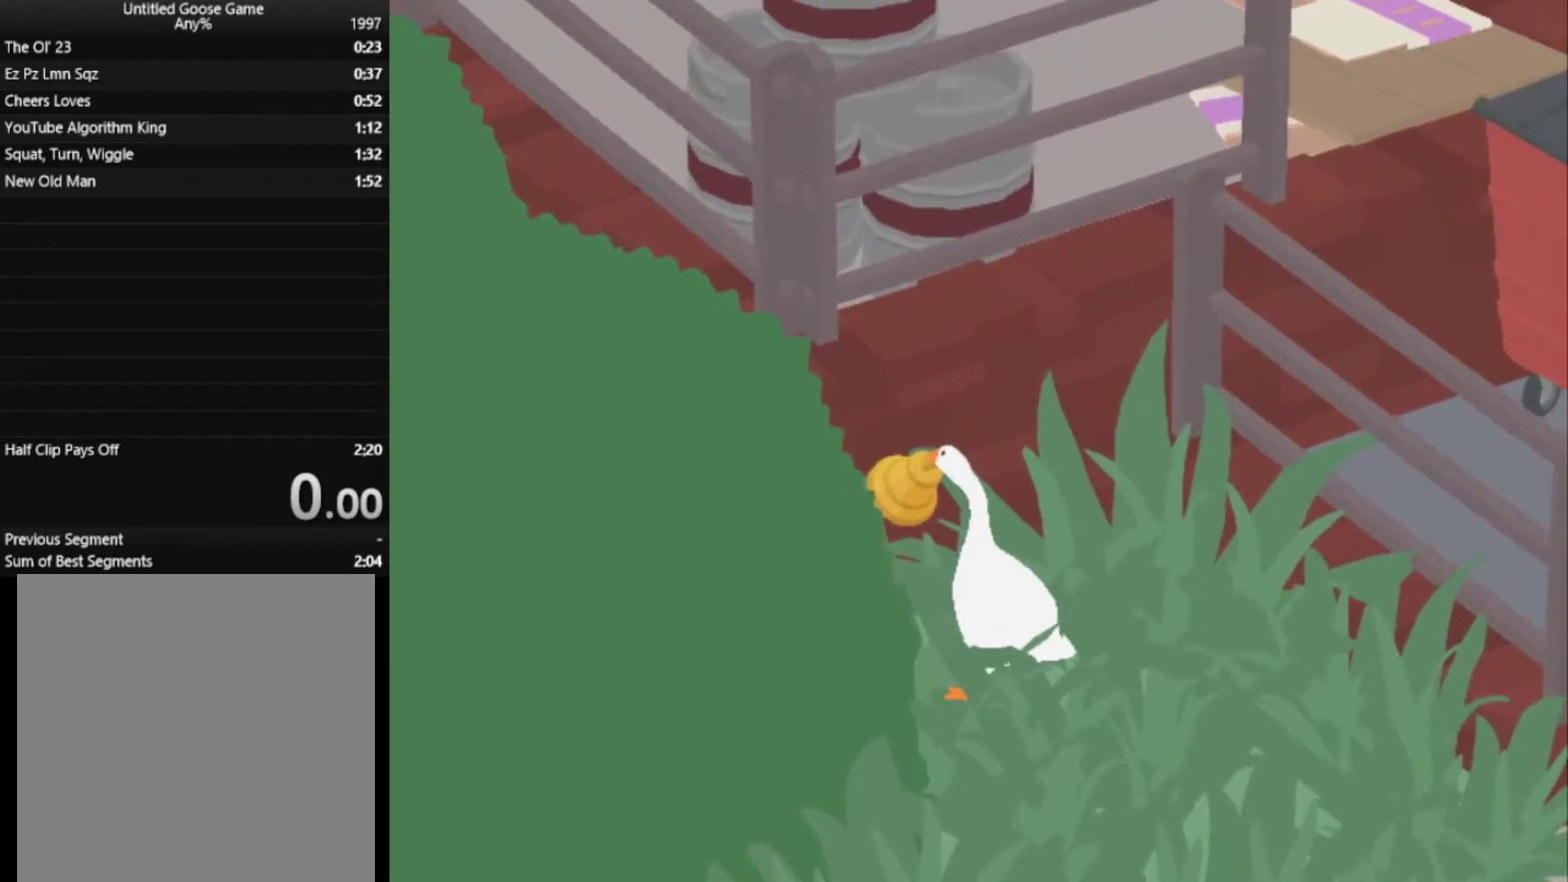
{"buttons": [], "left_stick": "up", "button_events": []}
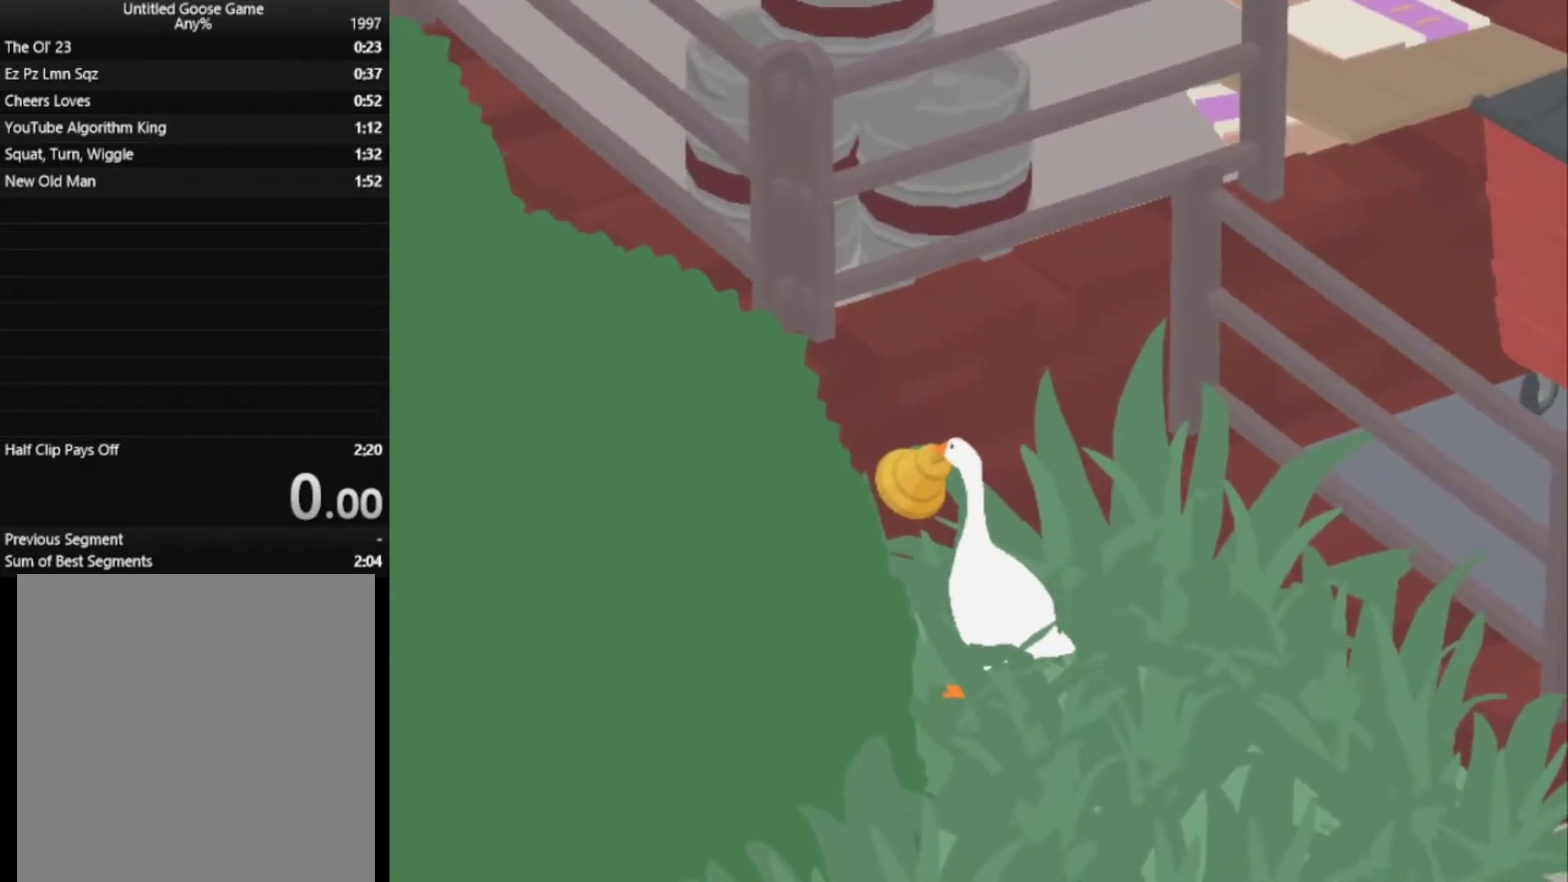
{"buttons": [], "left_stick": "up", "button_events": []}
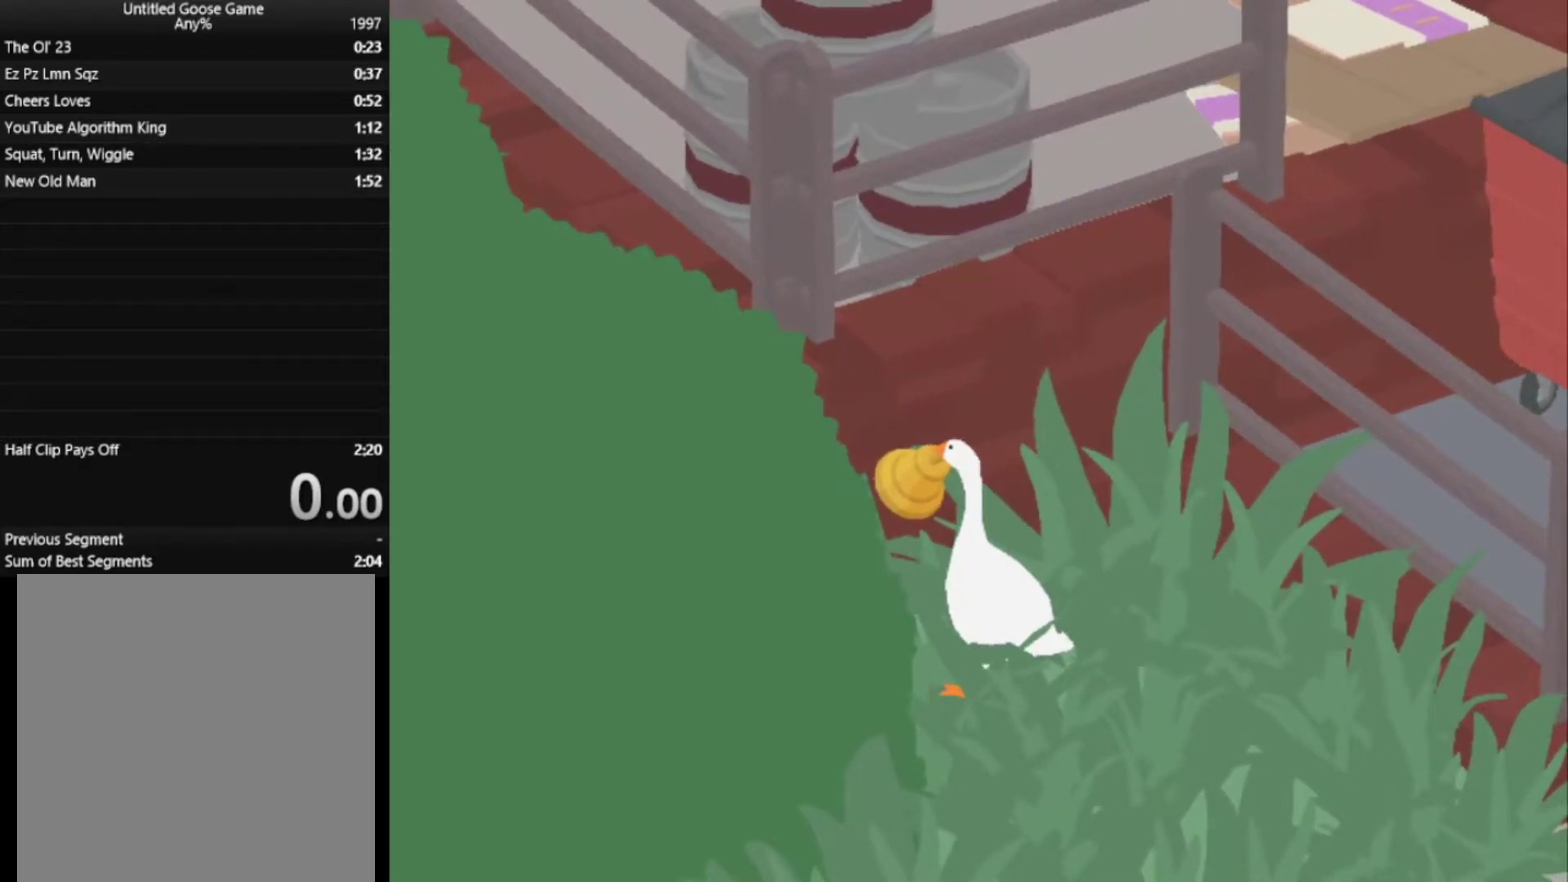
{"buttons": [], "left_stick": "up", "button_events": []}
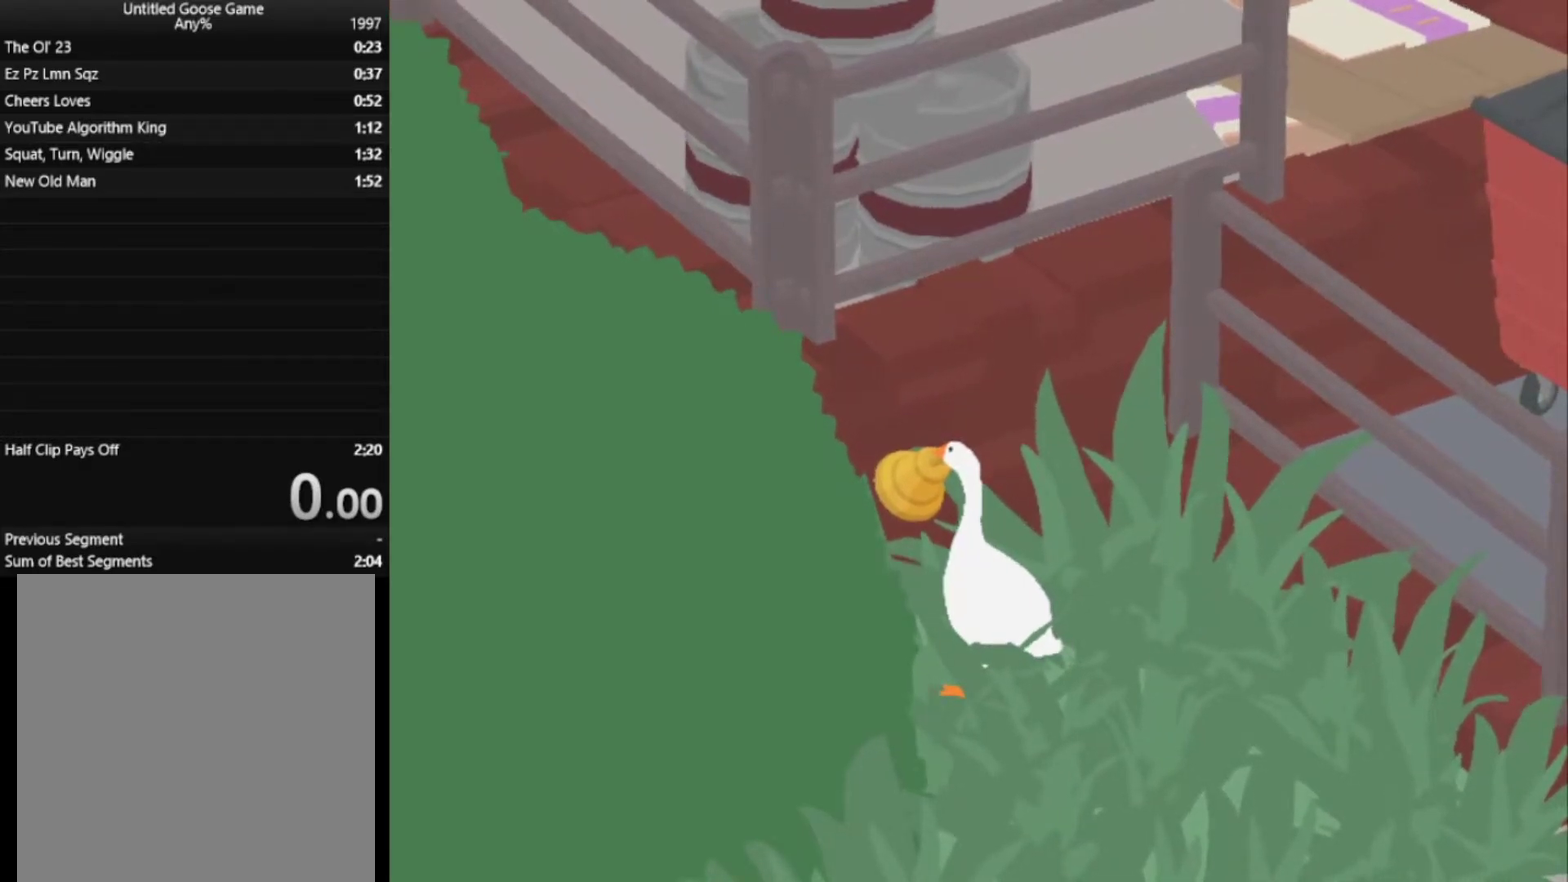
{"buttons": [], "left_stick": "center", "button_events": []}